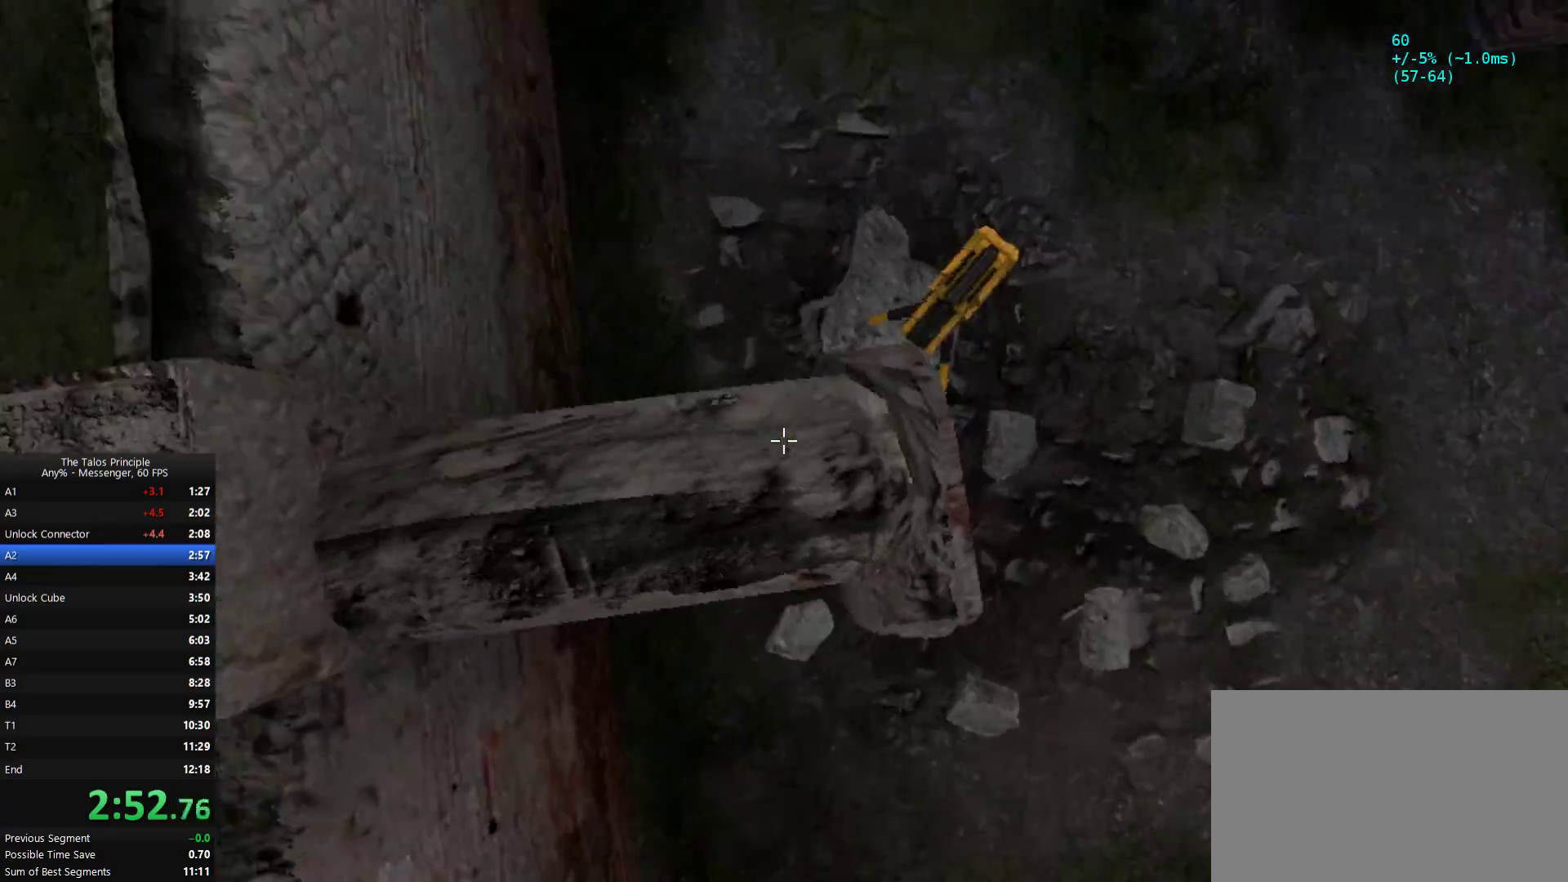
Gameplay with keyboard and mouse; each line is a JSON object with the keys and mouse buttons held at the frame after it. "events" lists presses ("down") and releases ("up") of "1", "2", "3", "4", "5", "a", "alt", "c", "caps_lock", "d", "e", "f", "g", "q", "r", "s", "shift", "space", "t", "tab", "v", "w", "x", "z", "mouse_left", "mouse_wheel", "mouse_right", "mouse_mb4" and "mouse_mb5" between this image and that frame as [ms after this image, input, new state], when the widget could be followed in between. "mouse_left", "mouse_wheel", "mouse_right", "mouse_mb4", "mouse_mb5" = the "left", "wheel", "right", "mb4", "mb5" buttons of the "mouse" list. No other keys are recorded. "wheel" means that the mouse wheel is clicked or scrolled. Mouse movement is not recorded.
{"keys": ["w"], "mouse": []}
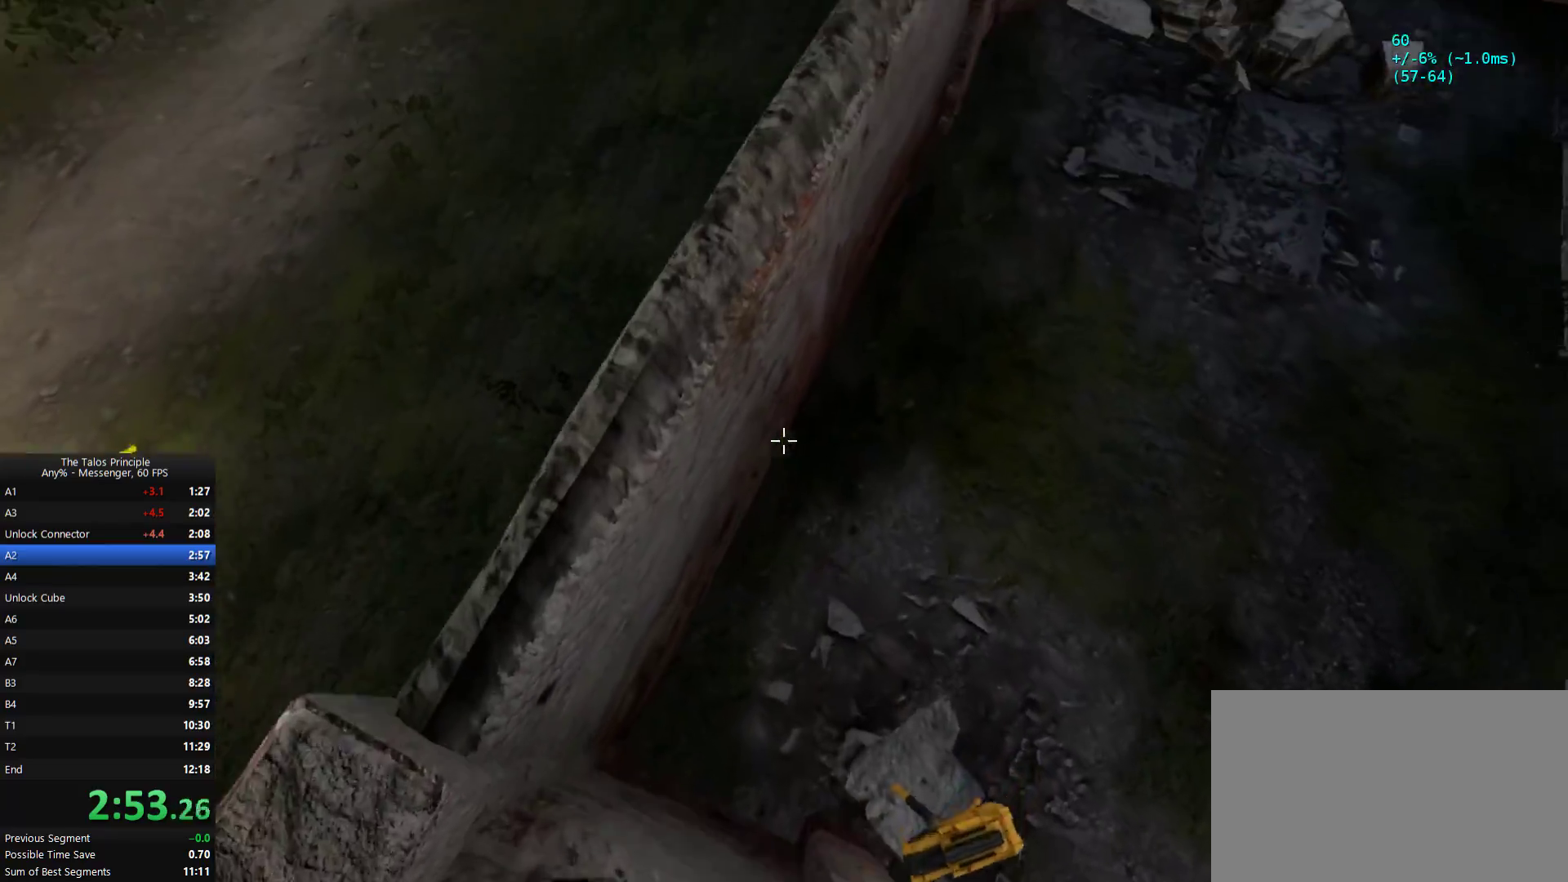
{"keys": ["w"], "mouse": [], "events": []}
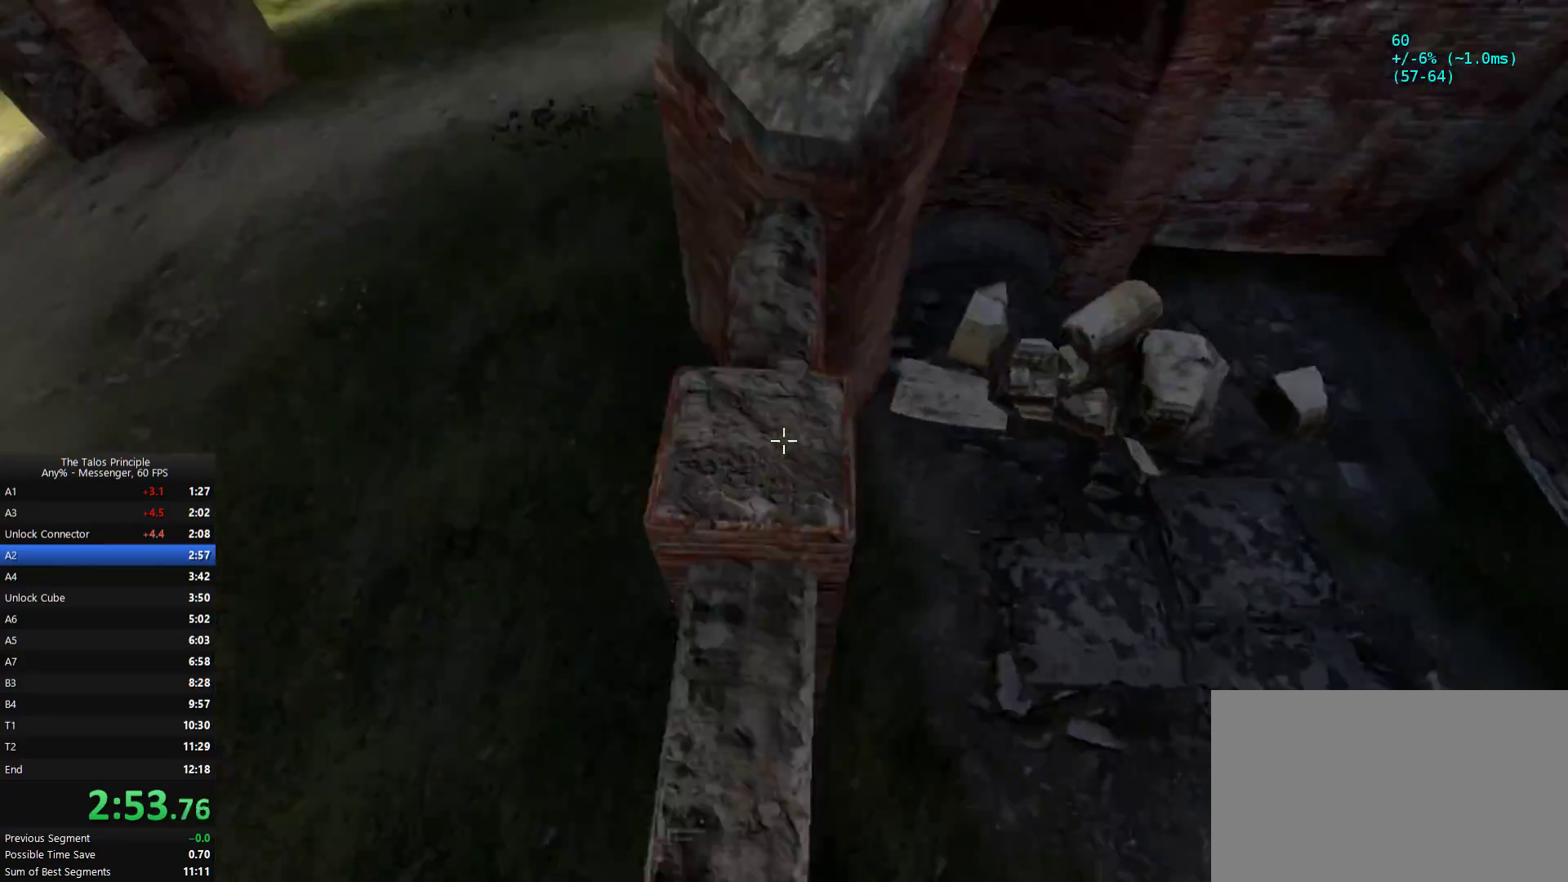
{"keys": ["w"], "mouse": [], "events": []}
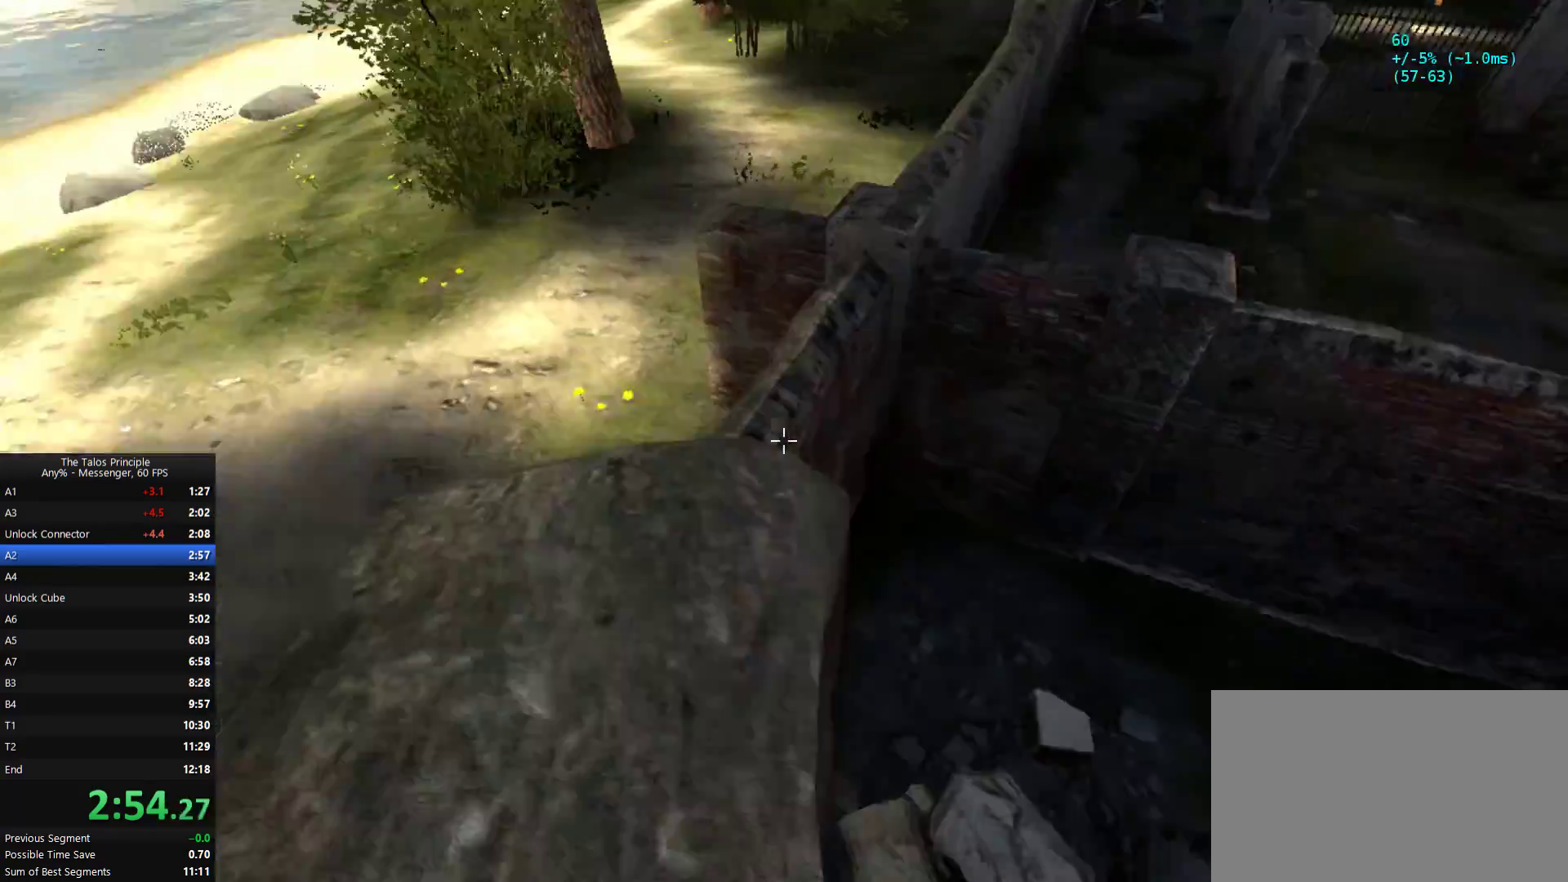
{"keys": ["w"], "mouse": []}
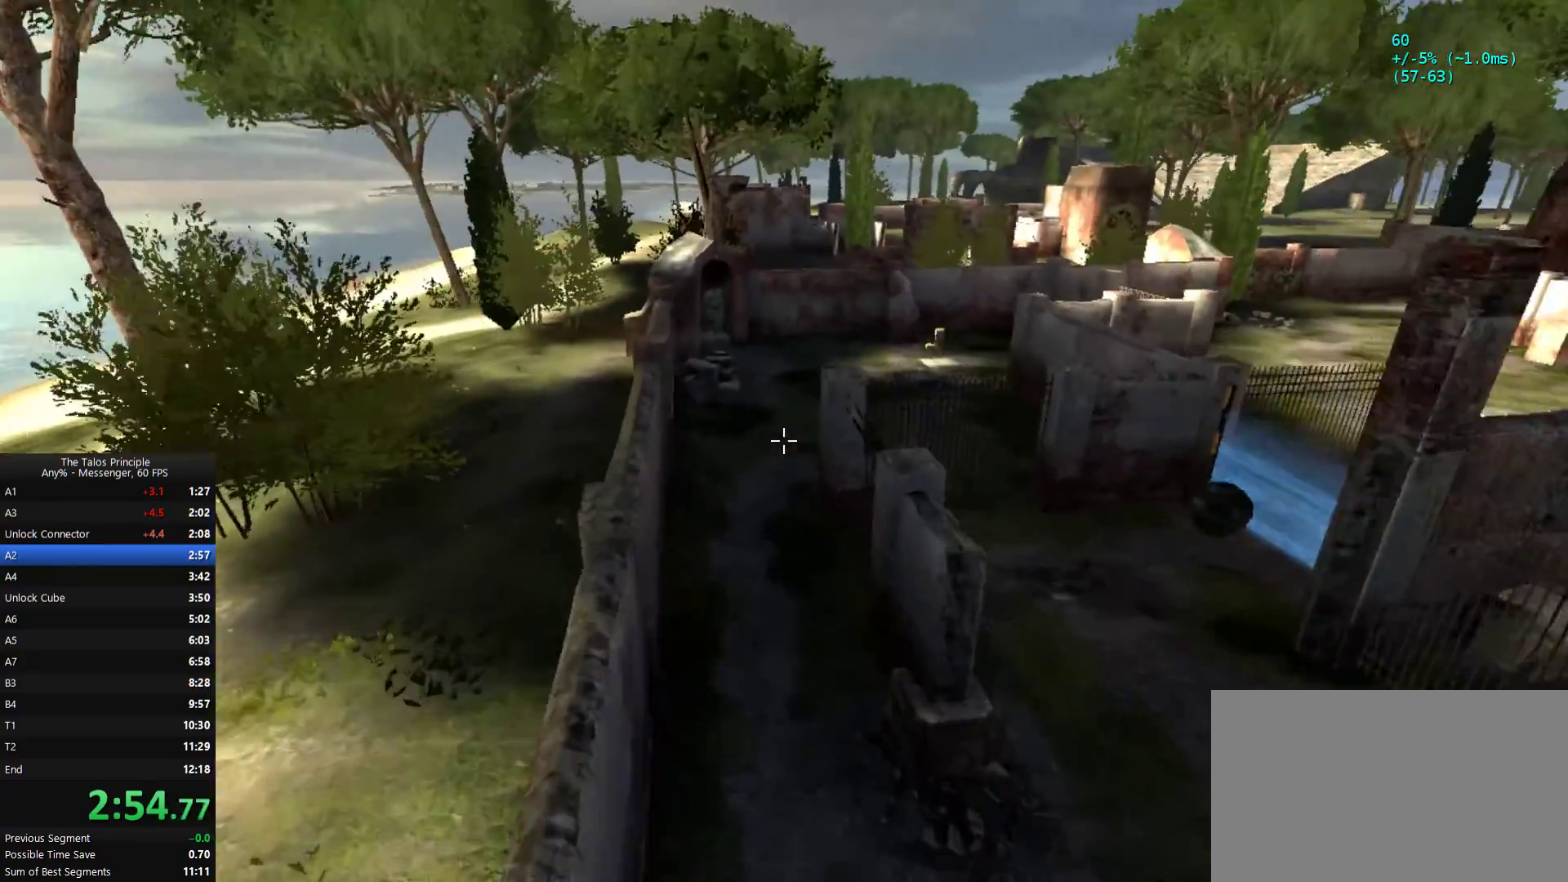
{"keys": ["w"], "mouse": [], "events": []}
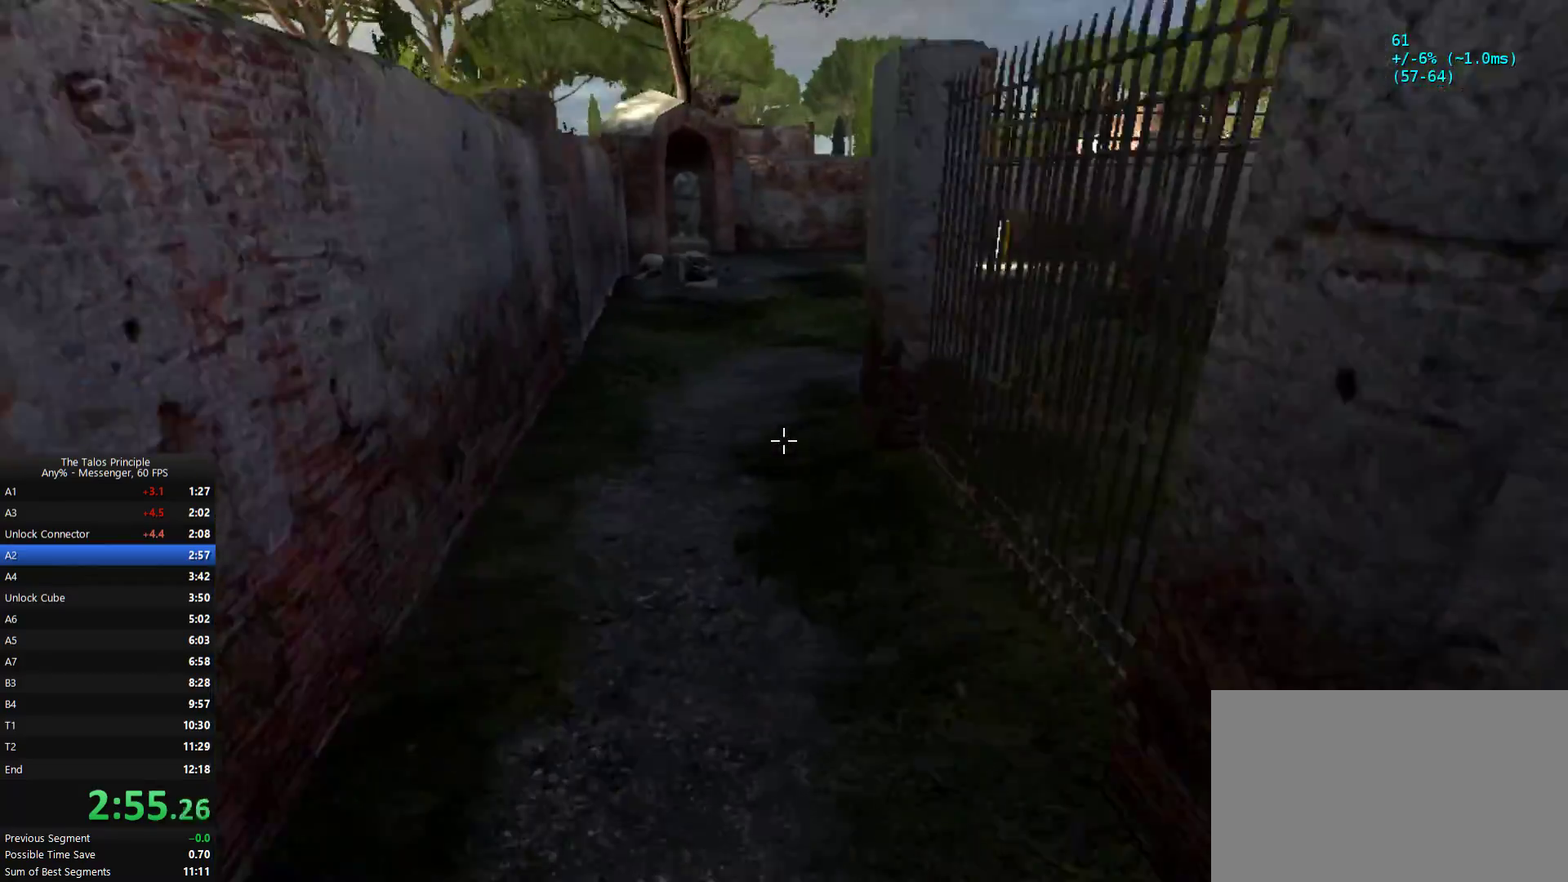
{"keys": ["w"], "mouse": [], "events": []}
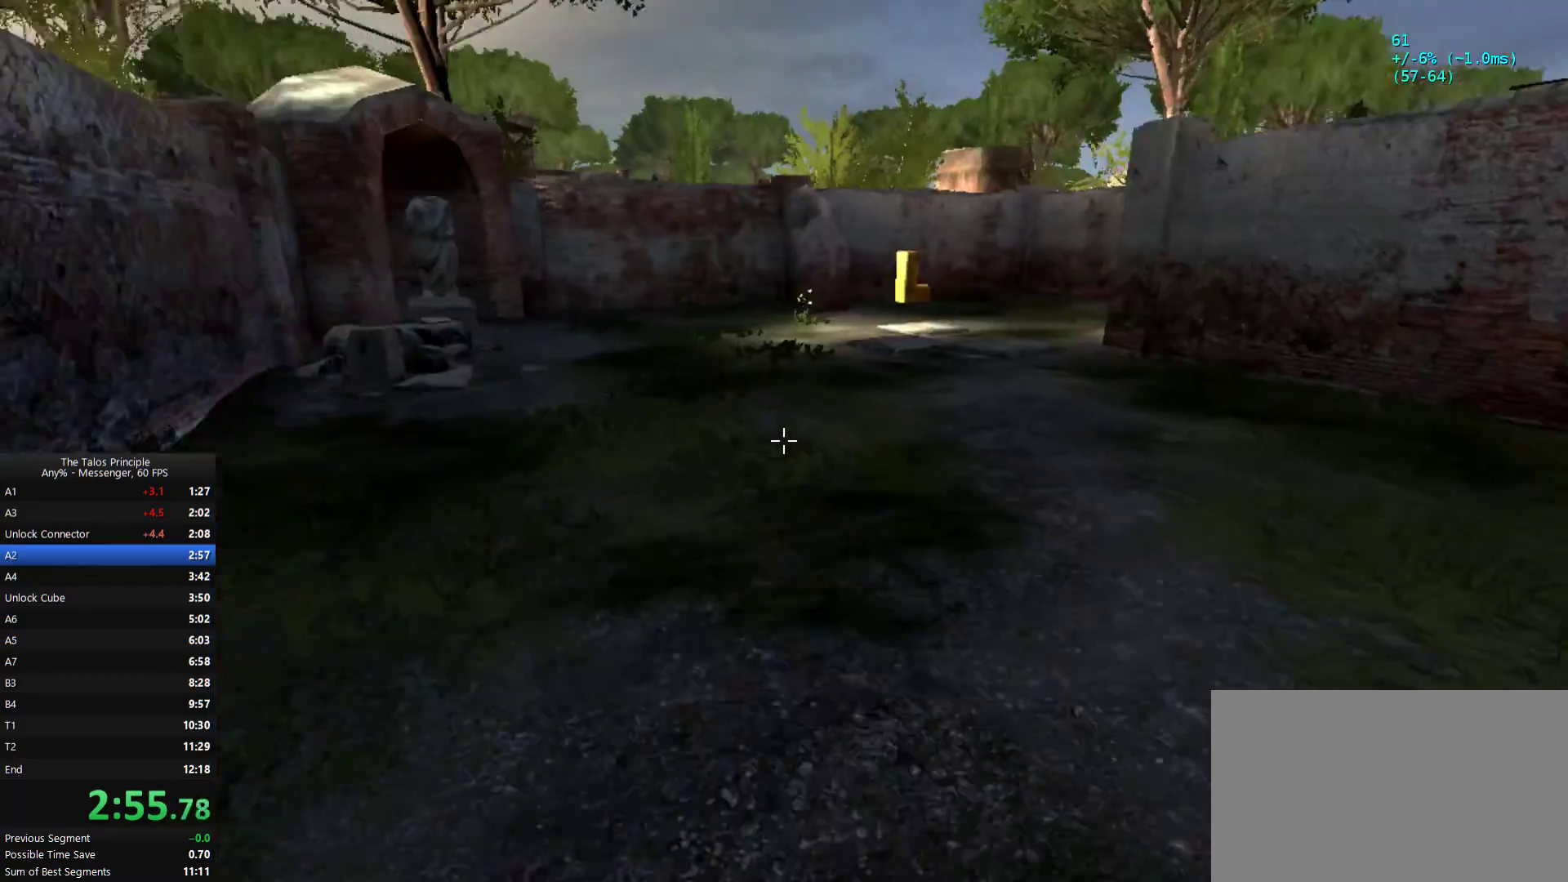
{"keys": ["w"], "mouse": [], "events": []}
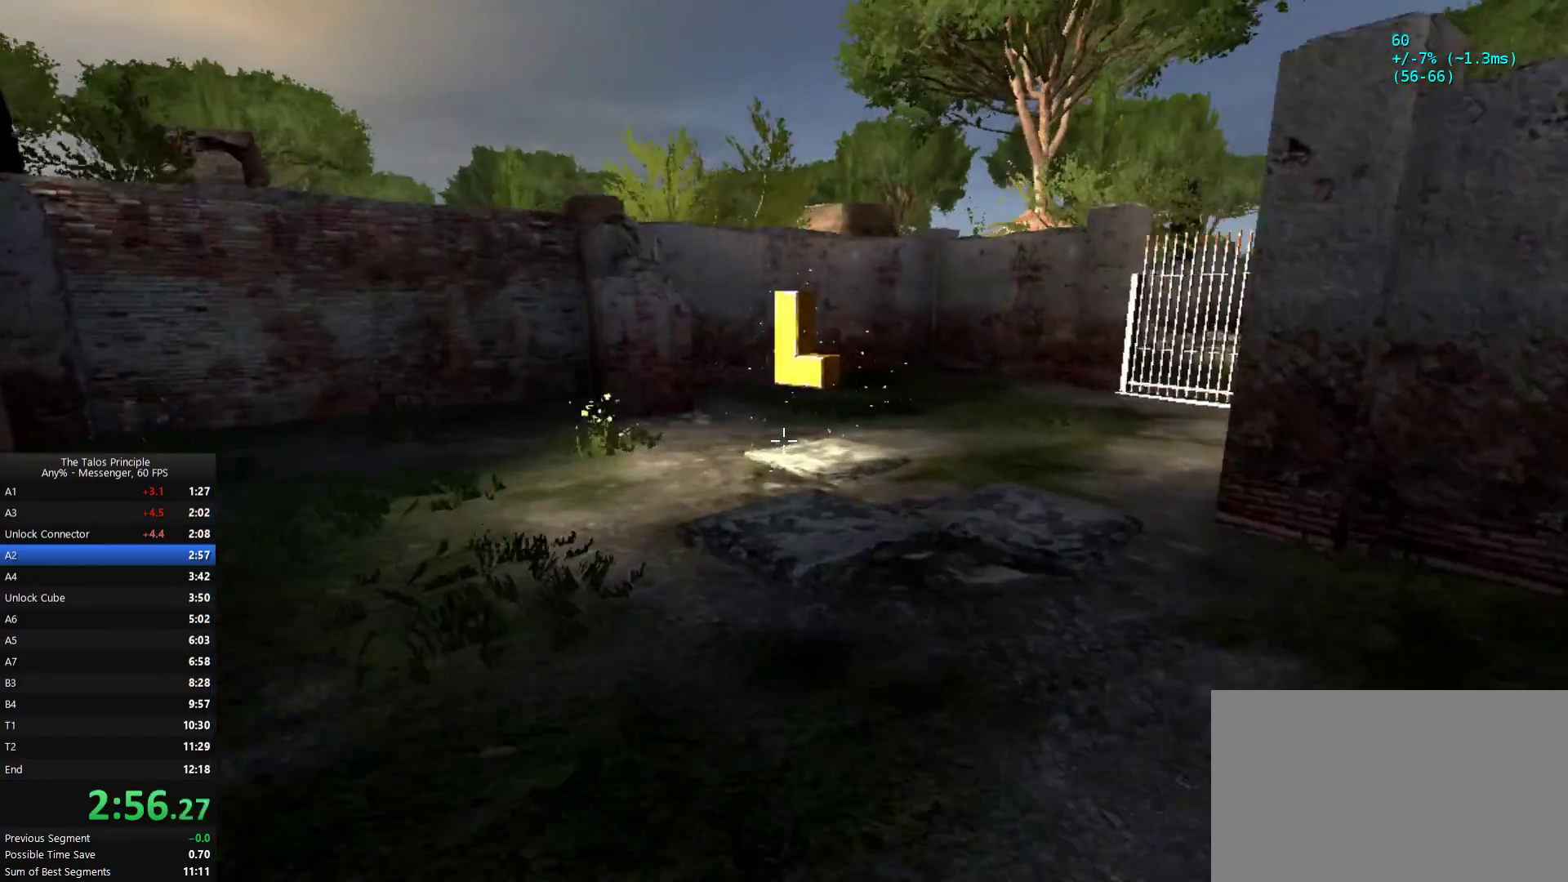
{"keys": ["w"], "mouse": [], "events": []}
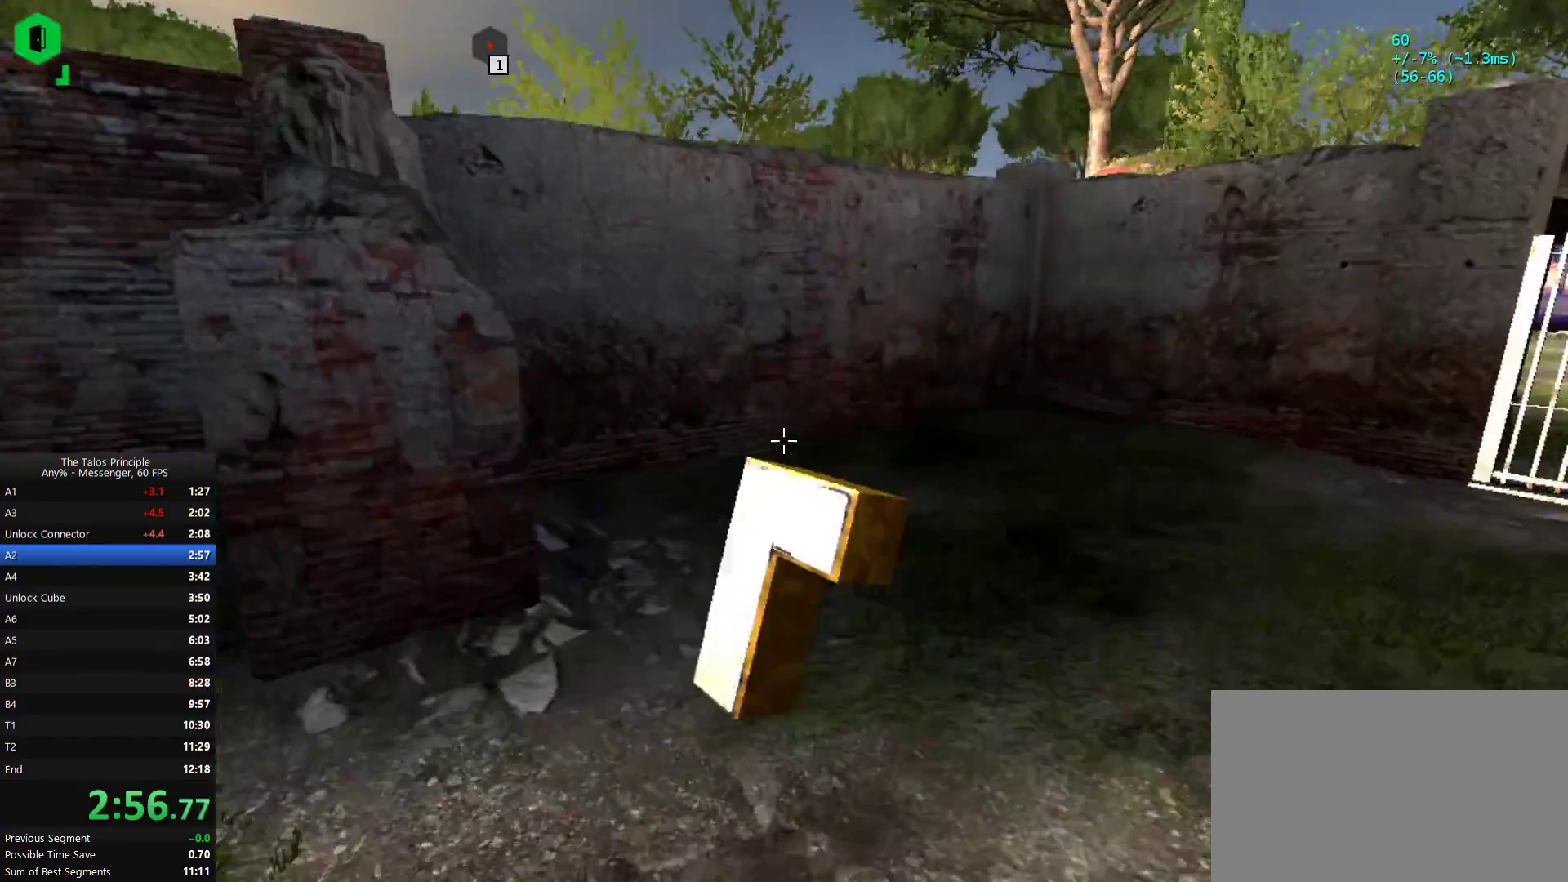
{"keys": [], "mouse": [], "events": [[33, "mouse_left", "down"], [133, "w", "up"], [200, "mouse_left", "up"]]}
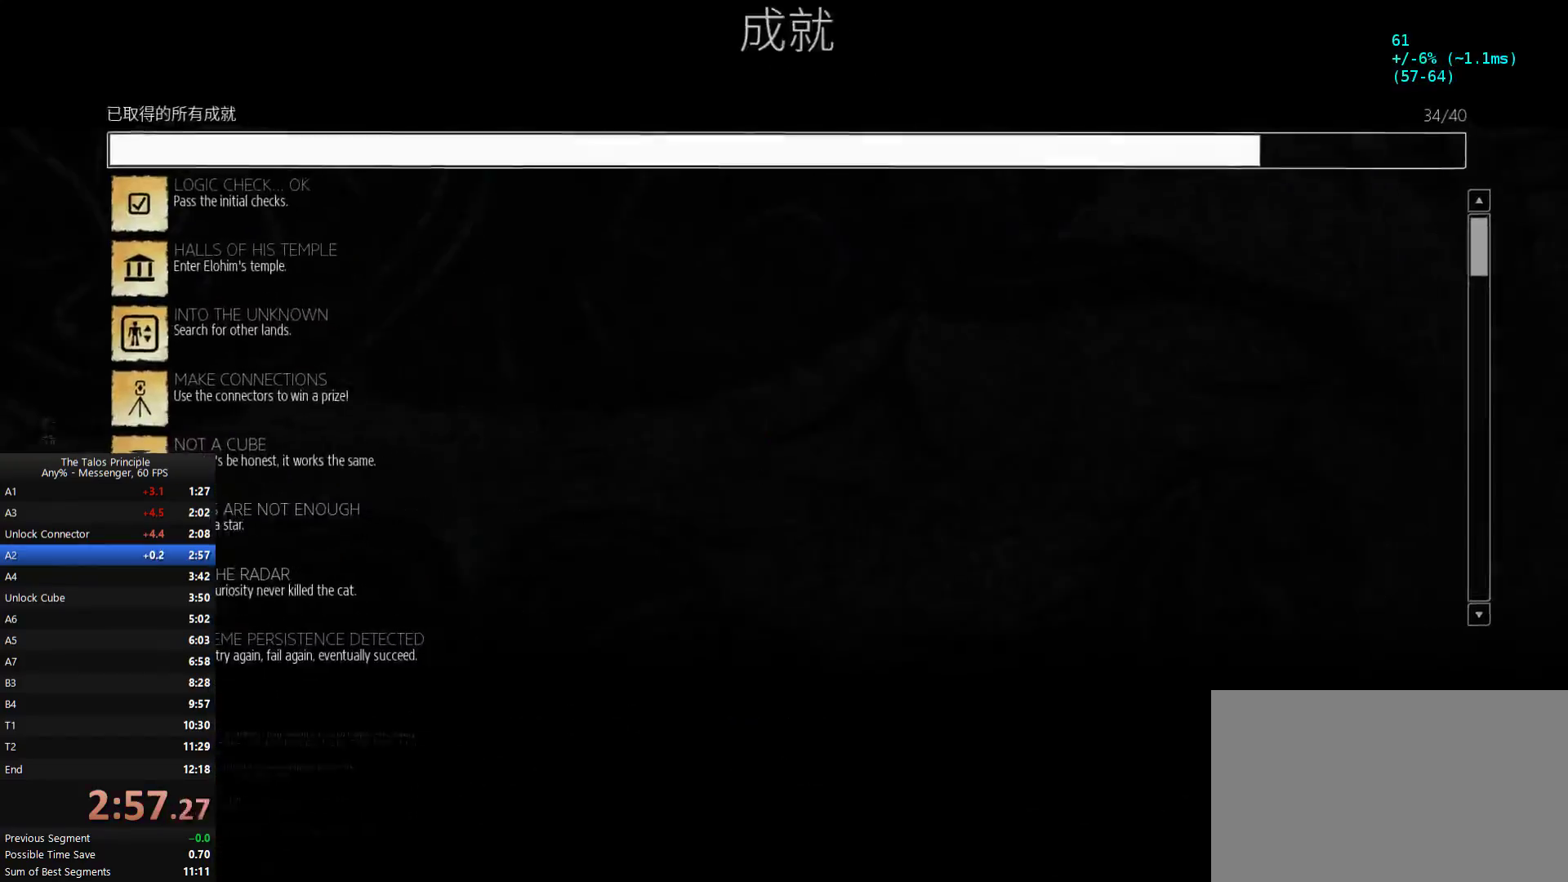
{"keys": [], "mouse": ["left"], "events": [[300, "mouse_left", "down"]]}
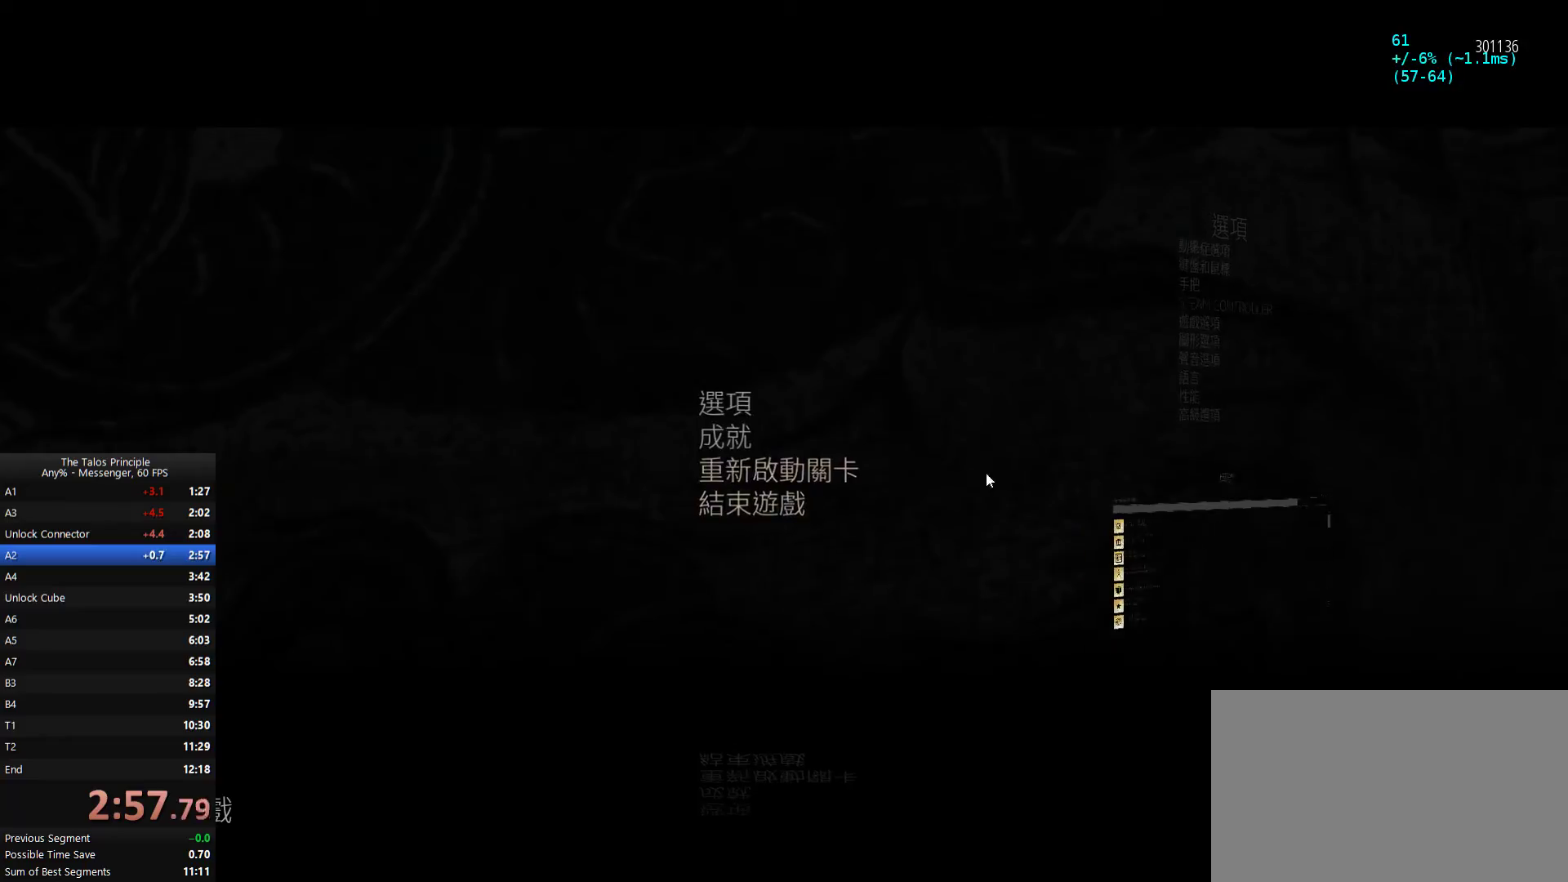
{"keys": [], "mouse": ["mb5"], "events": [[233, "mouse_left", "up"], [500, "mouse_mb5", "down"]]}
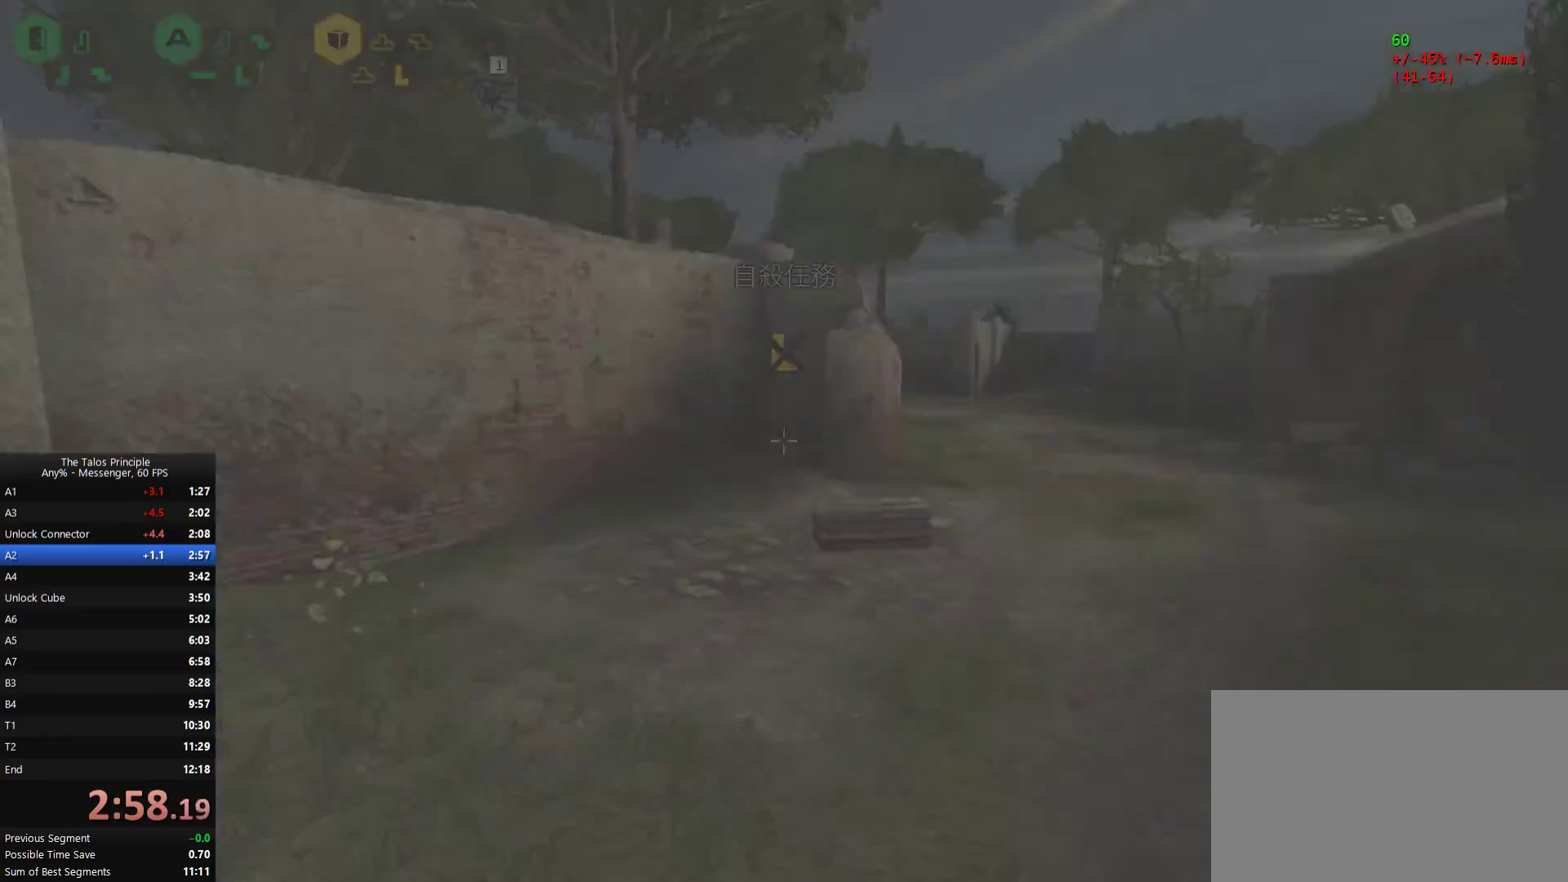
{"keys": ["w"], "mouse": [], "events": [[100, "mouse_mb5", "up"], [133, "w", "down"]]}
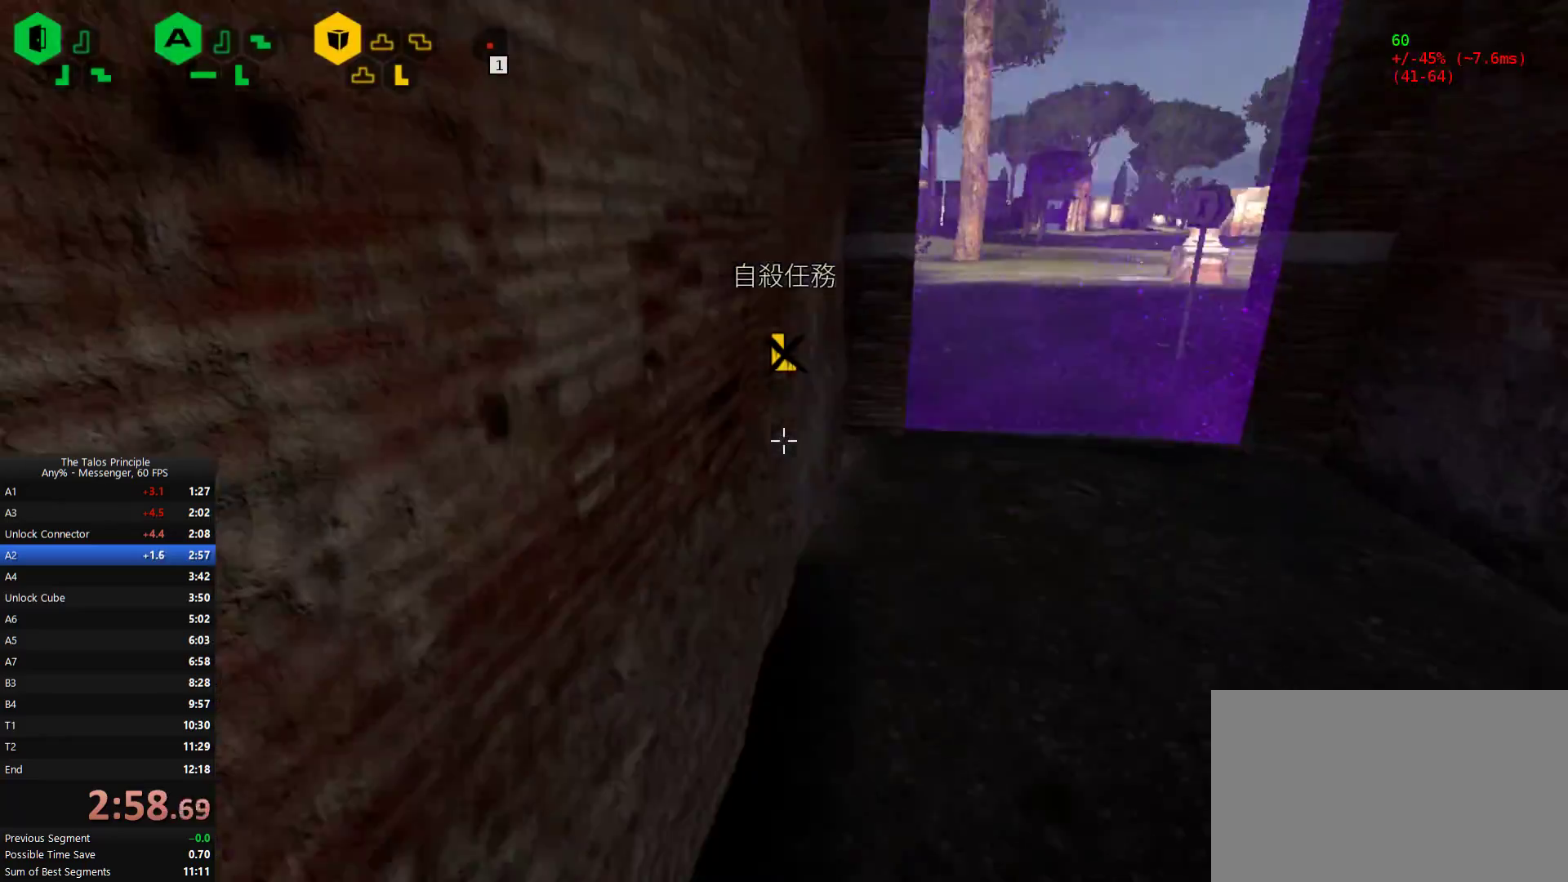
{"keys": ["w"], "mouse": [], "events": []}
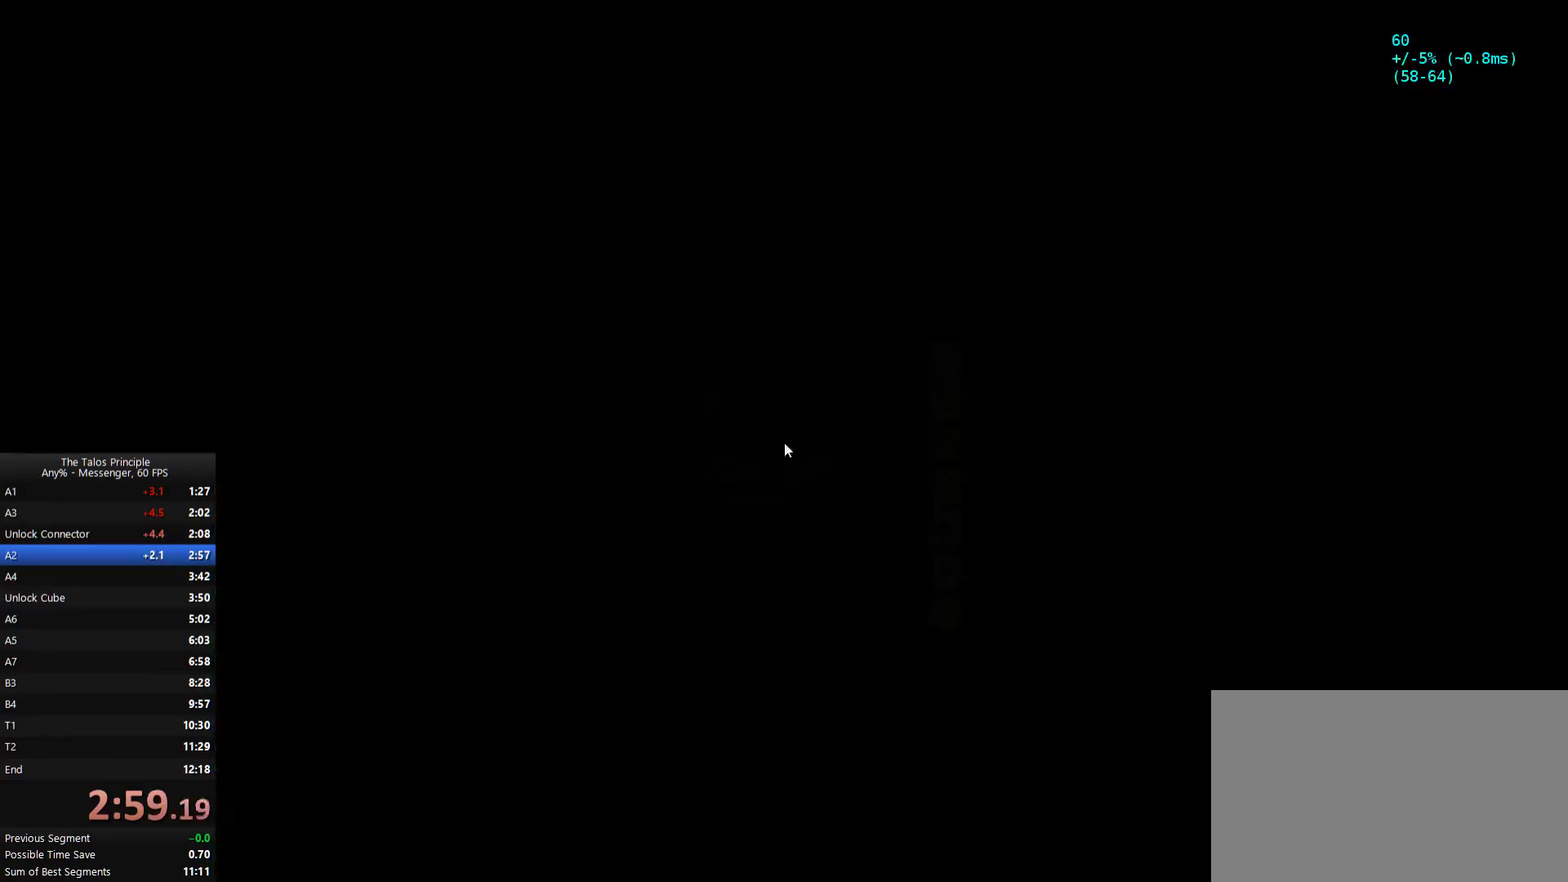
{"keys": [], "mouse": [], "events": [[33, "mouse_left", "down"], [133, "mouse_left", "up"], [133, "w", "up"]]}
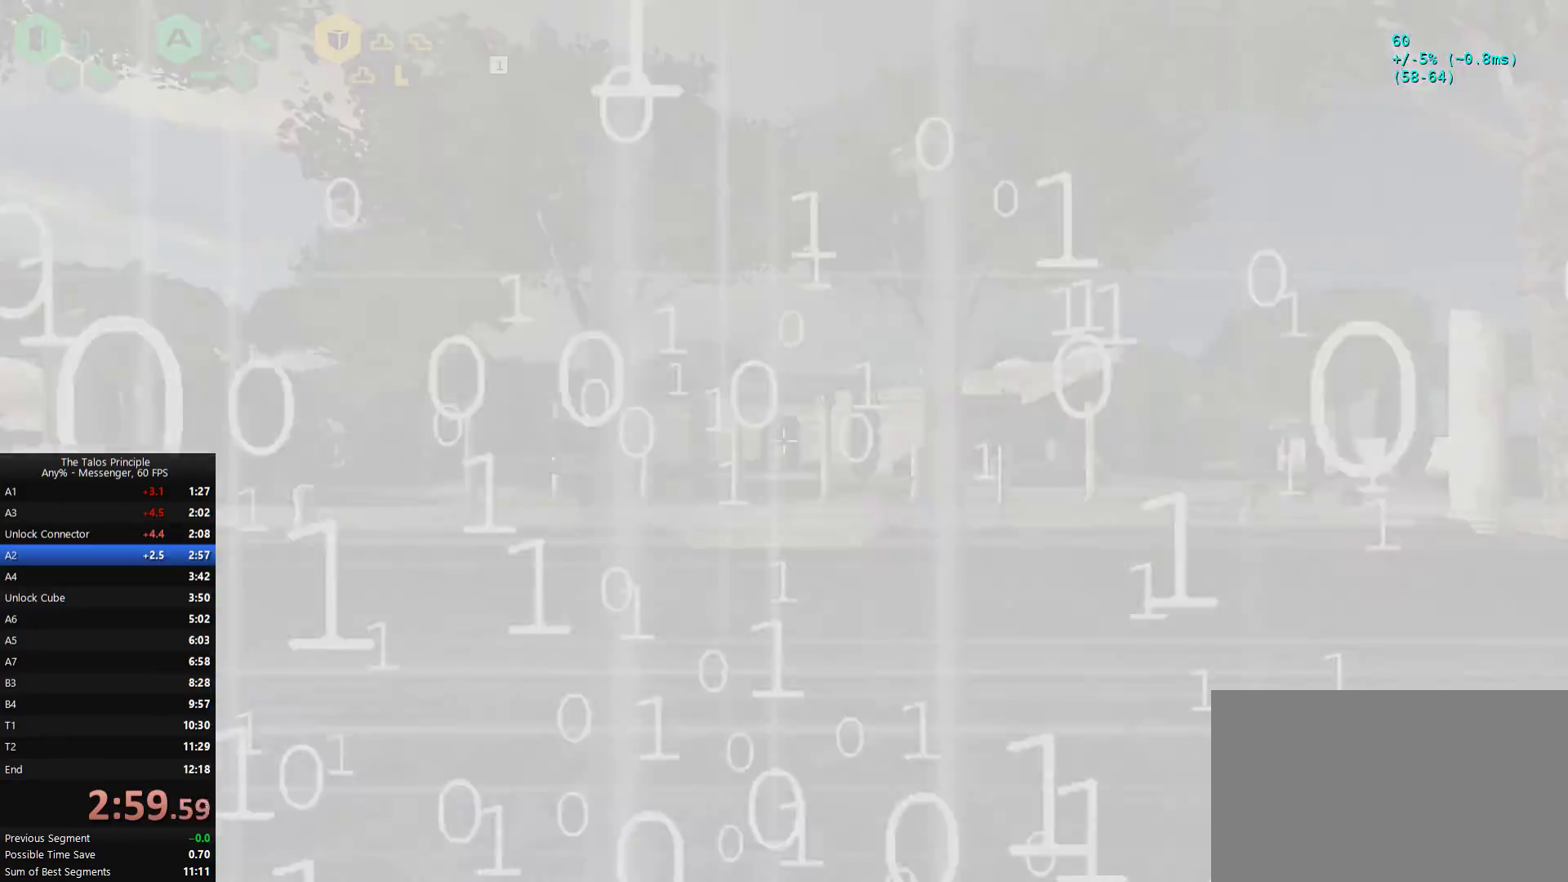
{"keys": [], "mouse": [], "events": []}
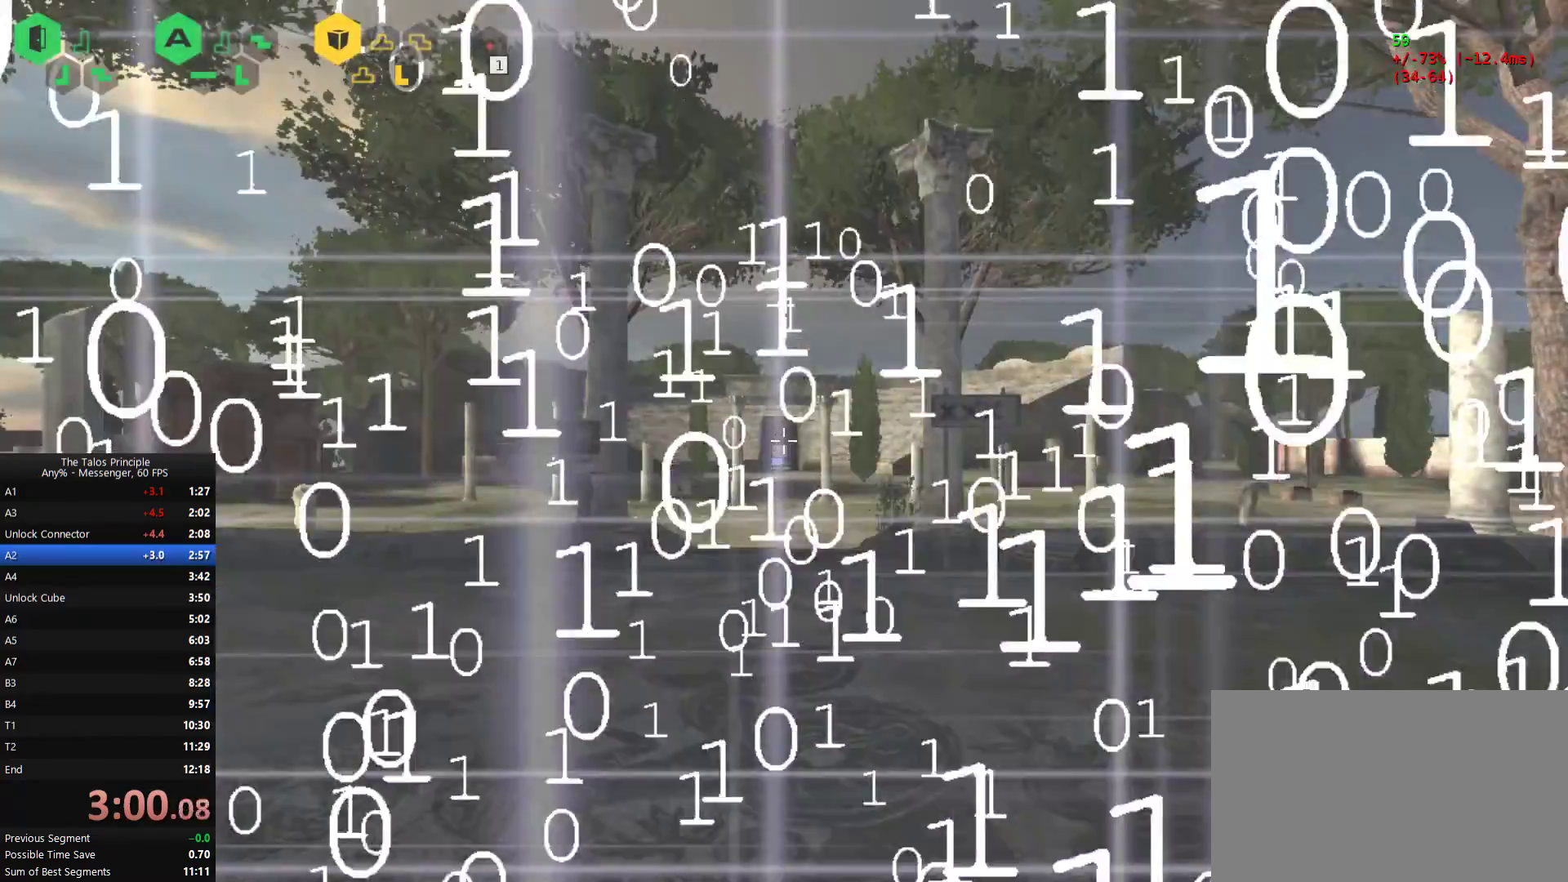
{"keys": [], "mouse": []}
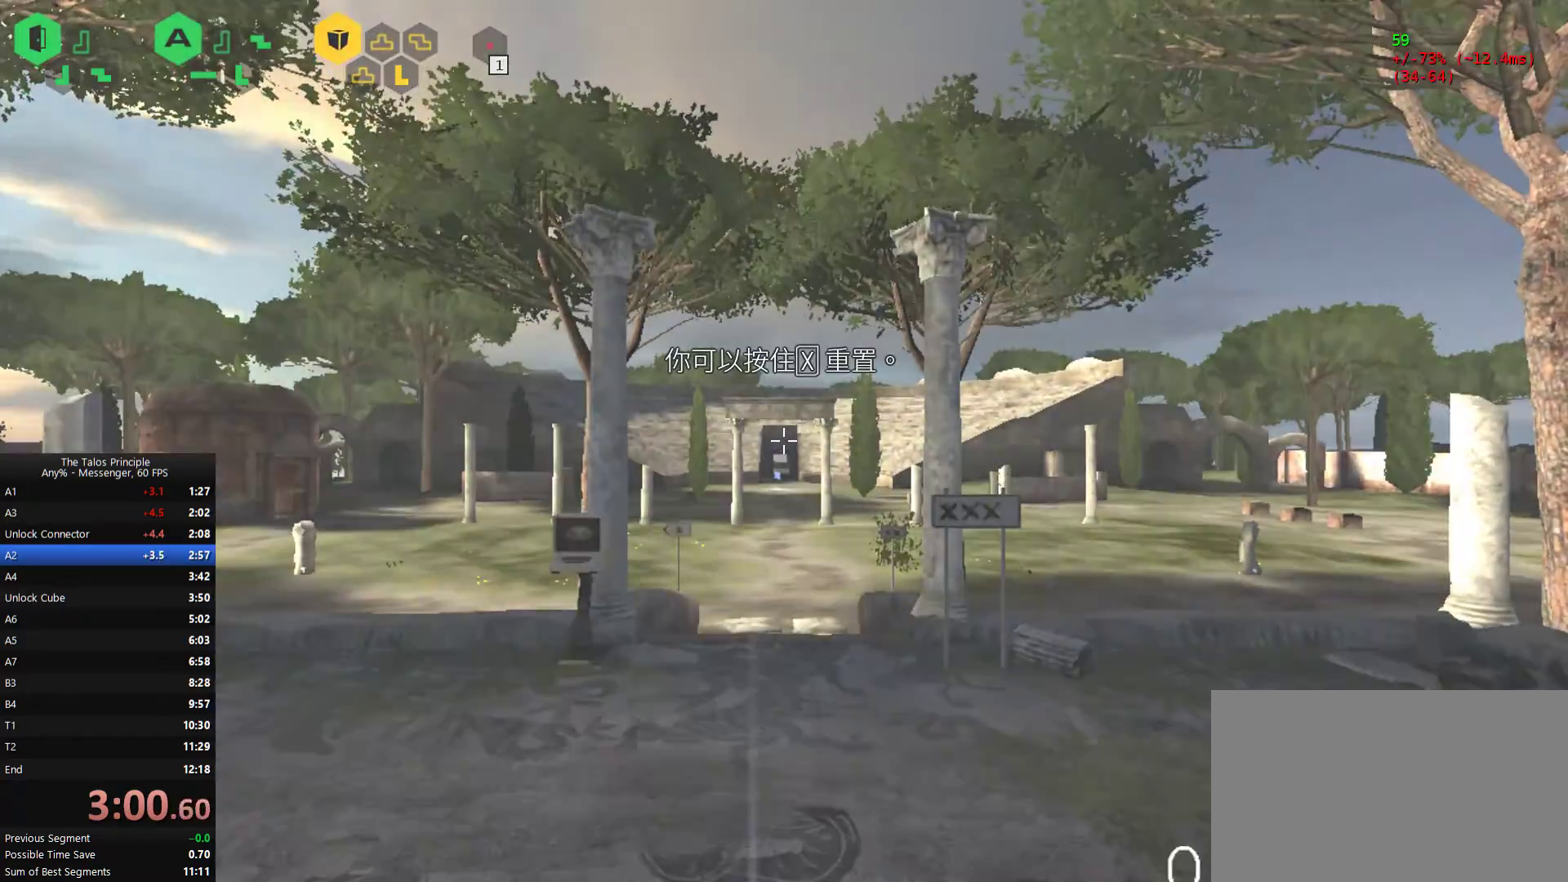
{"keys": [], "mouse": [], "events": []}
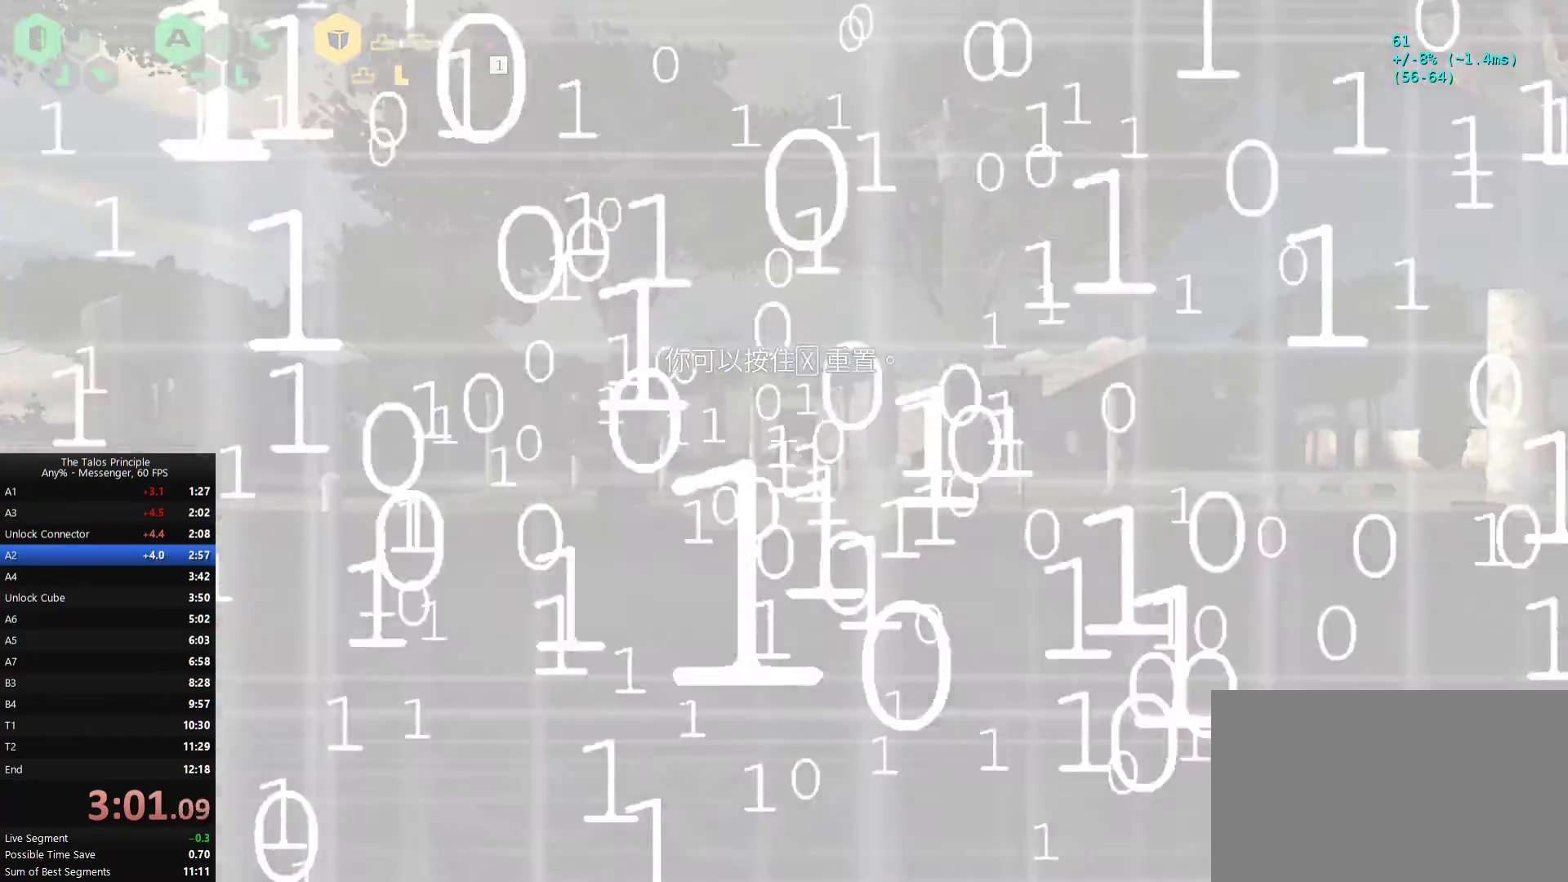
{"keys": [], "mouse": [], "events": []}
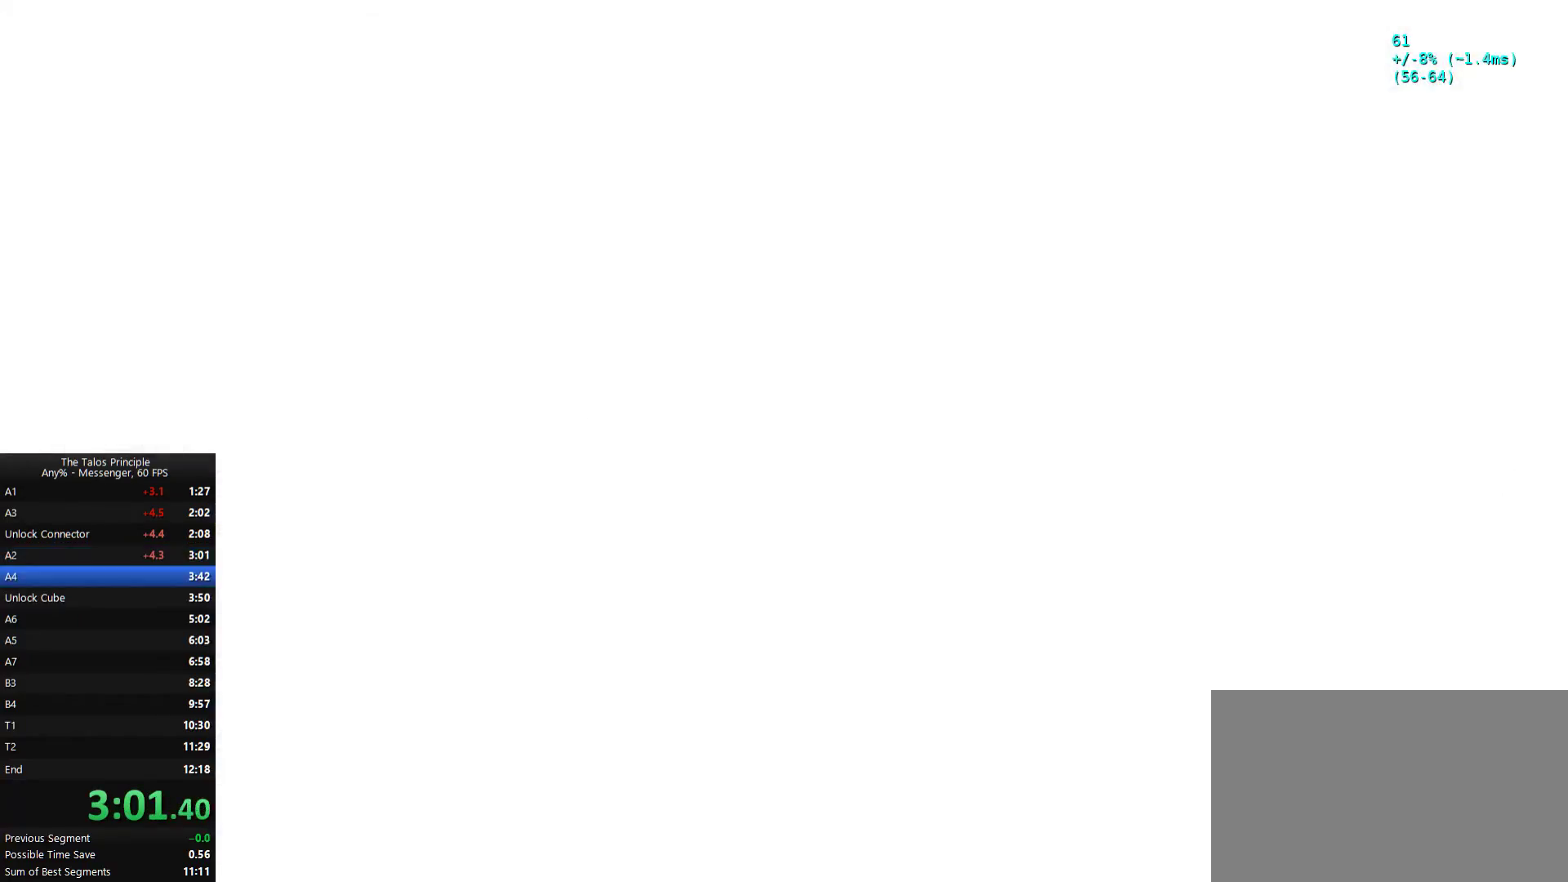
{"keys": ["w"], "mouse": [], "events": [[67, "w", "down"], [200, "mouse_mb5", "down"], [300, "mouse_mb5", "up"]]}
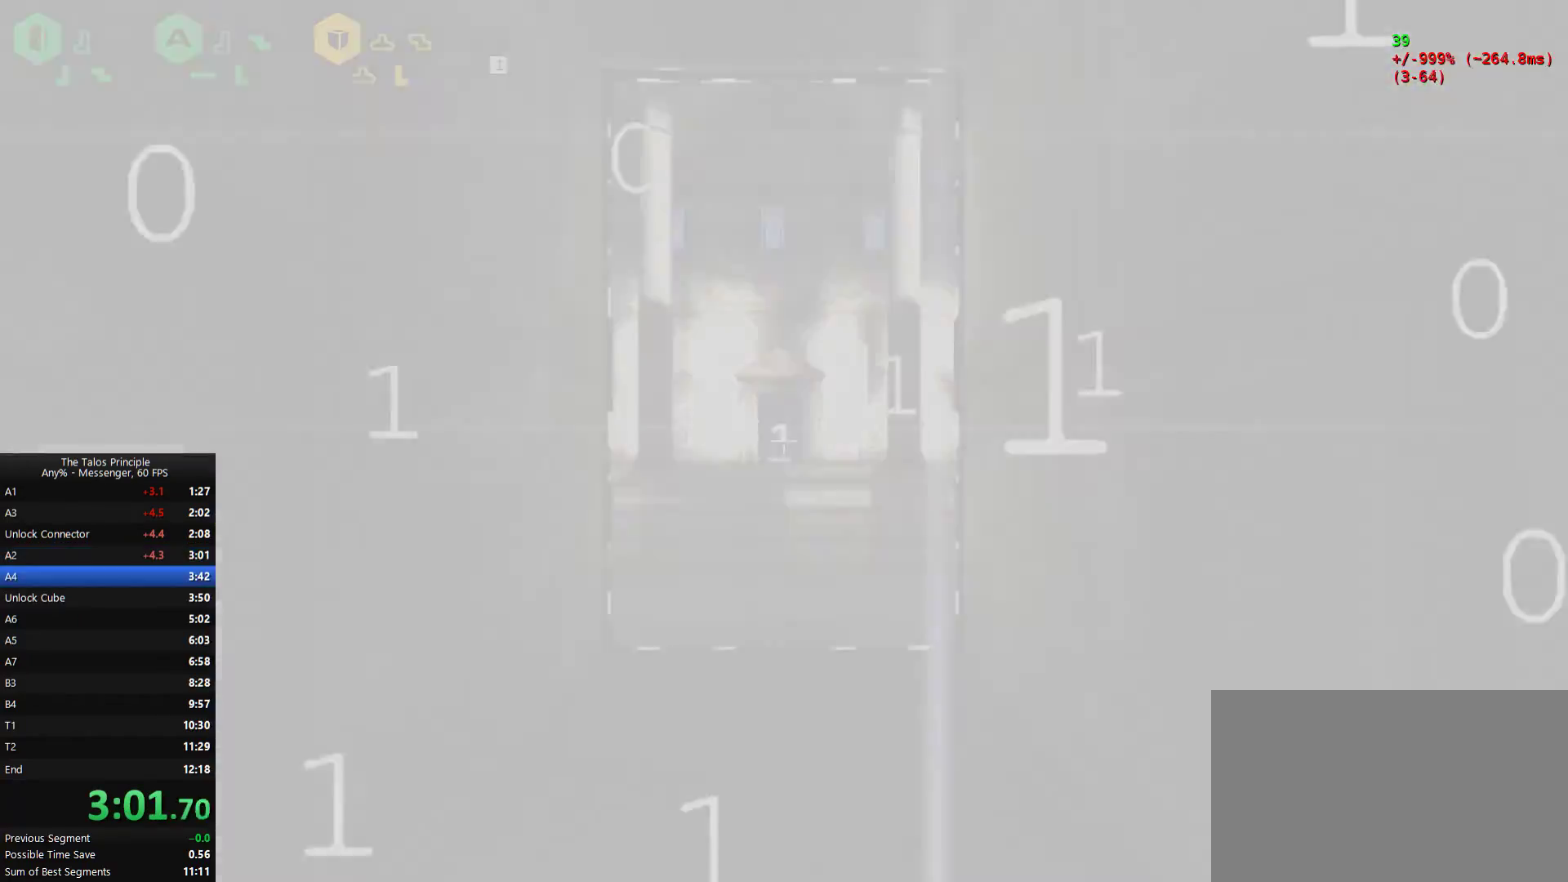
{"keys": ["w"], "mouse": ["mb5"], "events": [[467, "mouse_mb5", "down"]]}
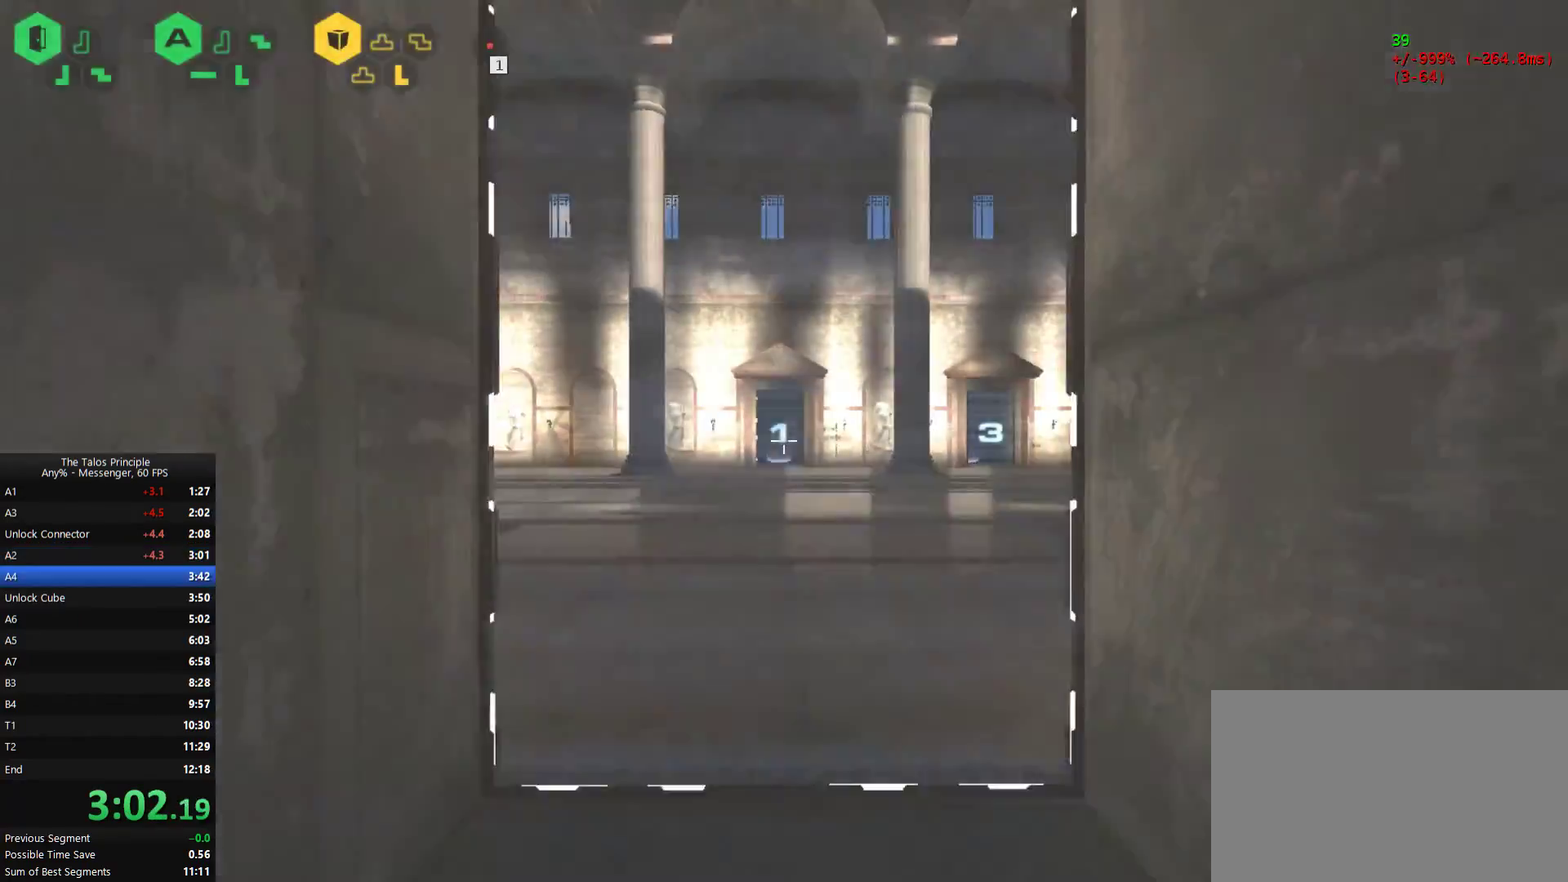
{"keys": ["w"], "mouse": [], "events": [[100, "mouse_mb5", "up"]]}
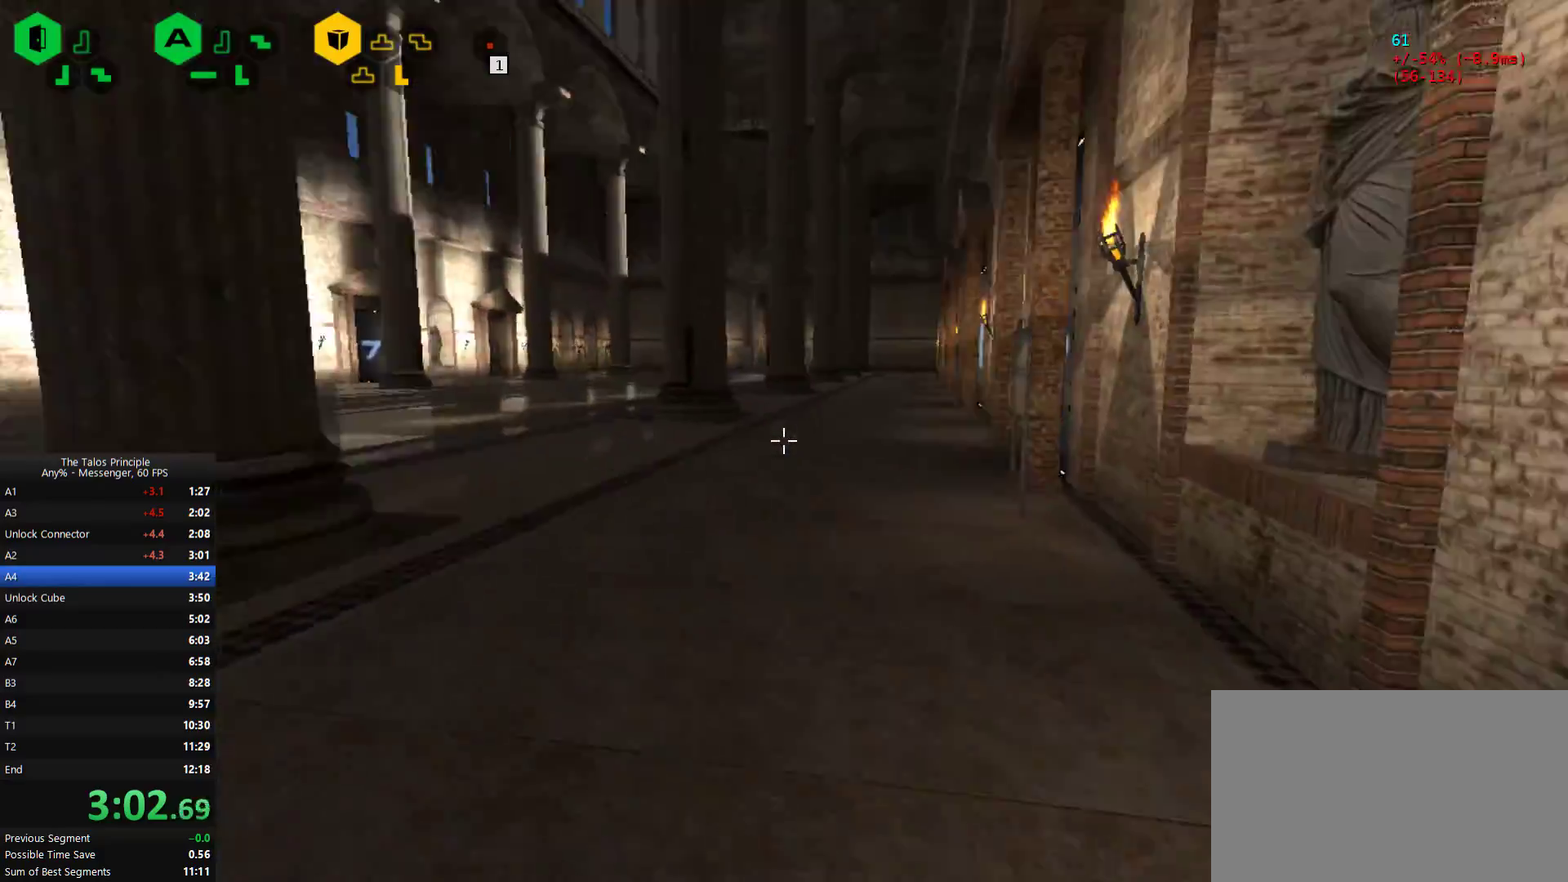
{"keys": ["w"], "mouse": ["left"], "events": [[500, "mouse_left", "down"]]}
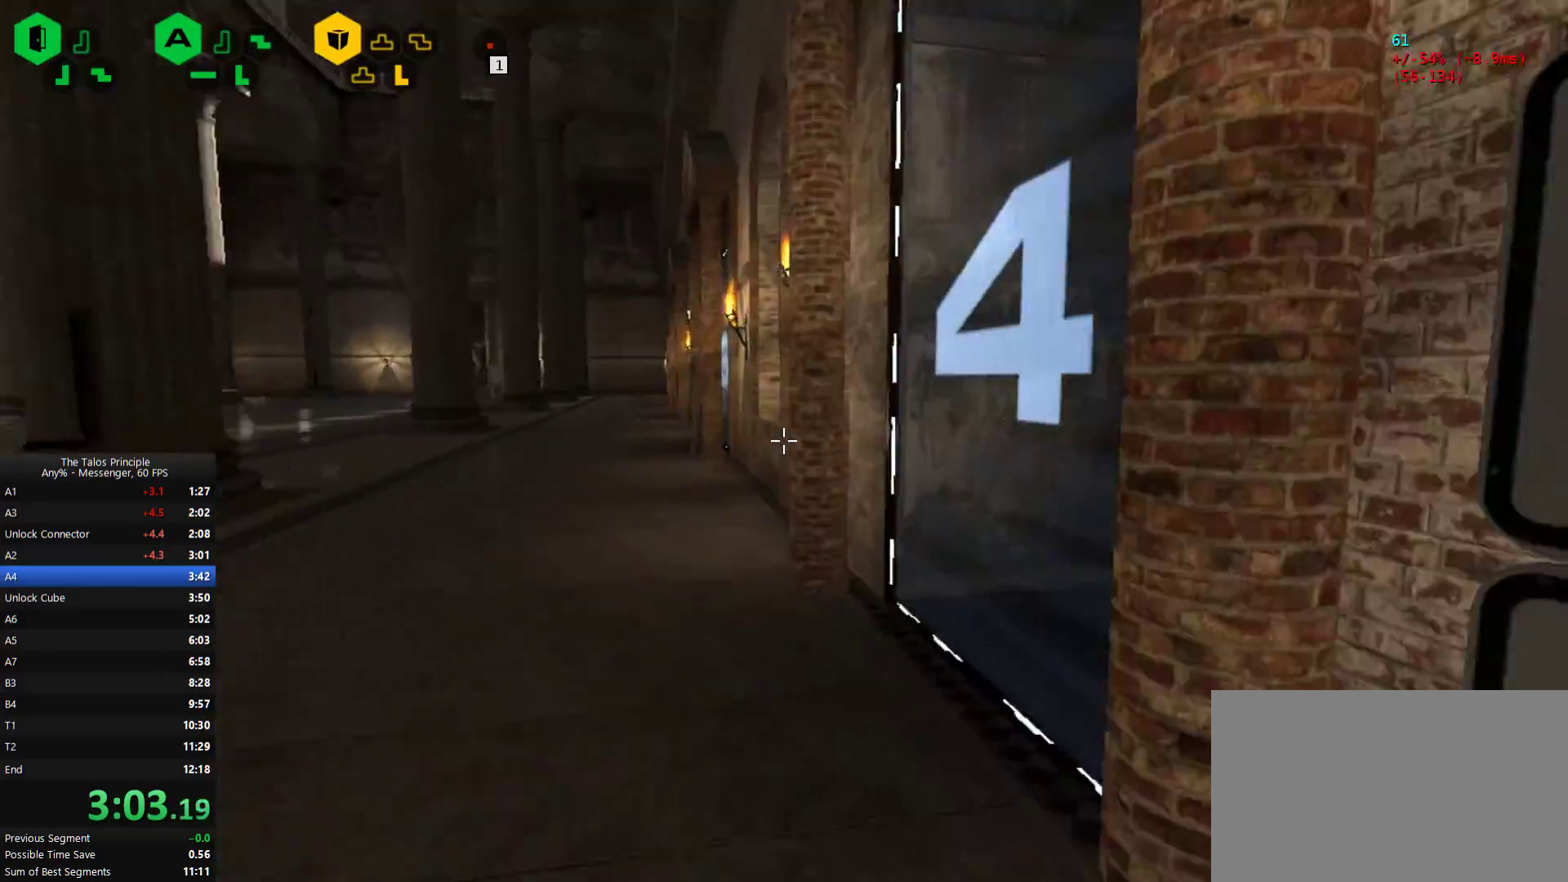
{"keys": ["w"], "mouse": [], "events": [[67, "mouse_left", "up"]]}
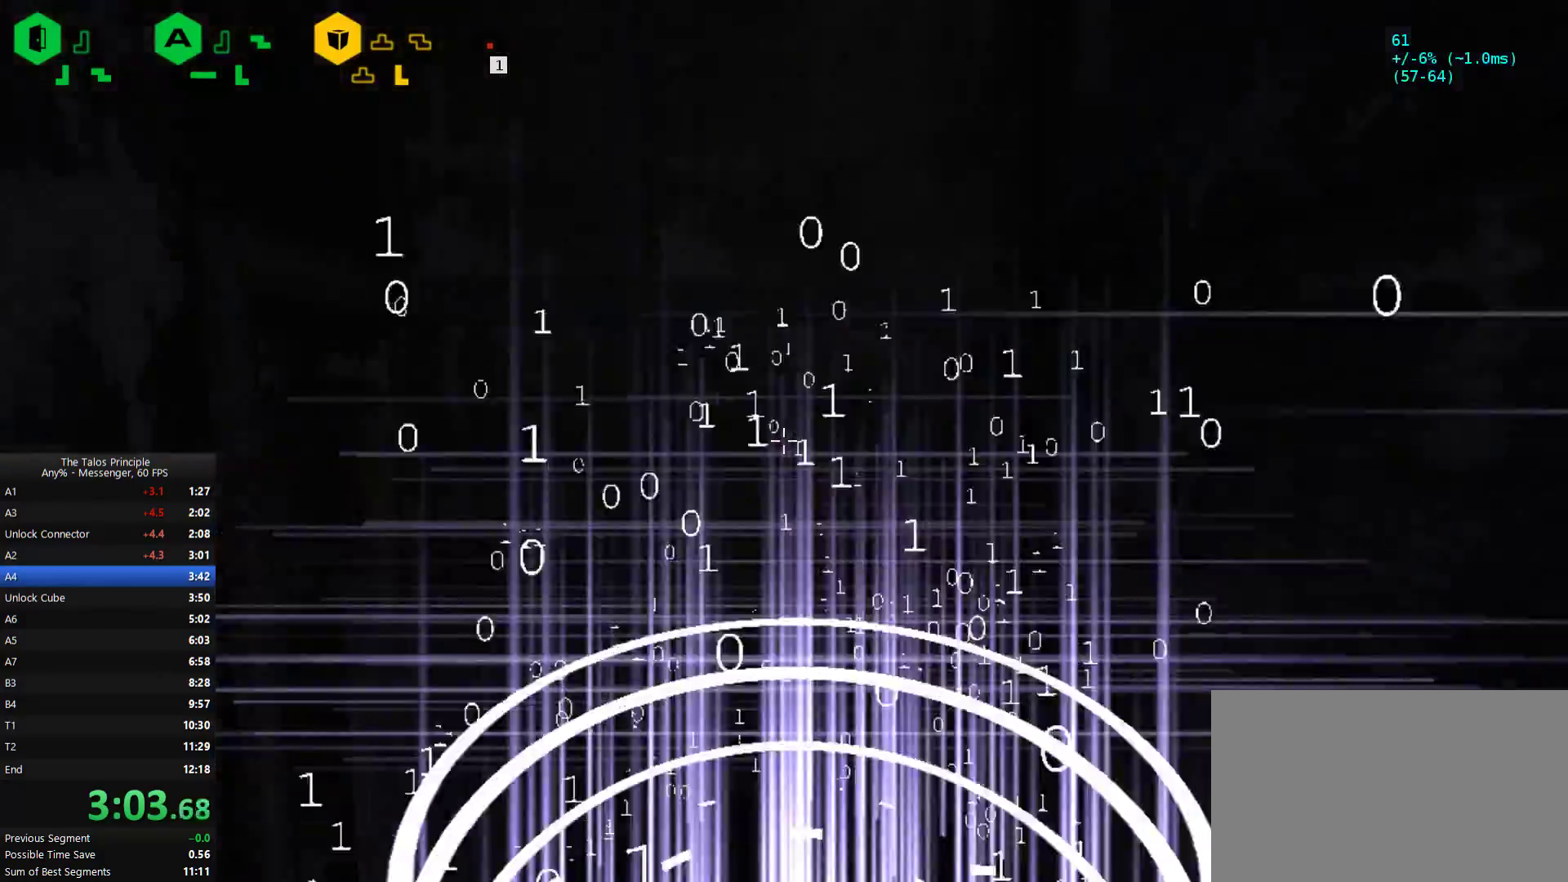
{"keys": [], "mouse": [], "events": [[67, "w", "up"]]}
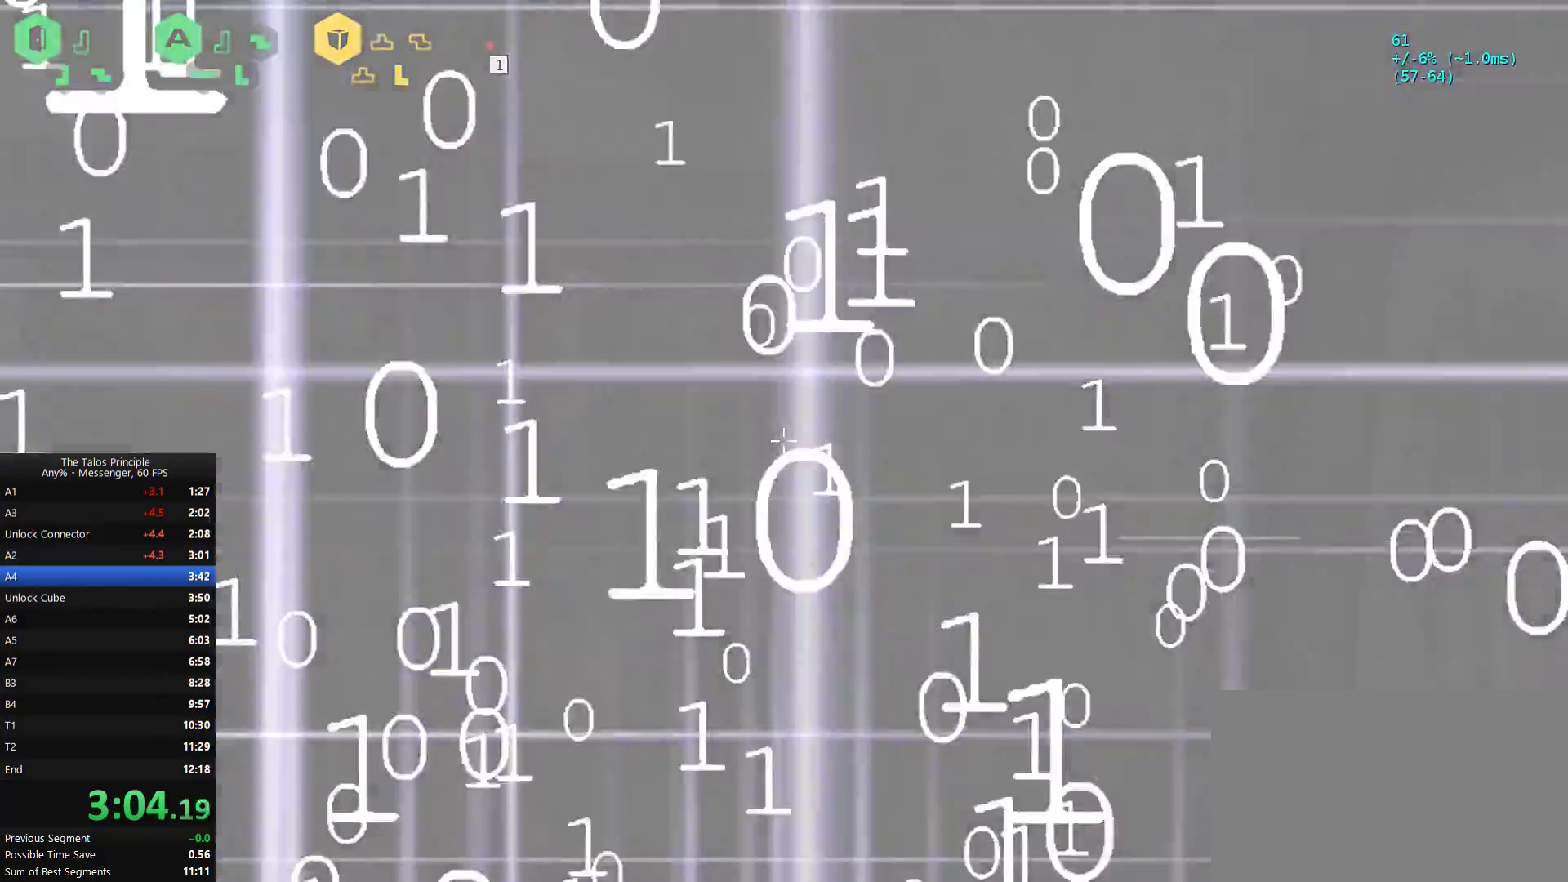
{"keys": [], "mouse": [], "events": []}
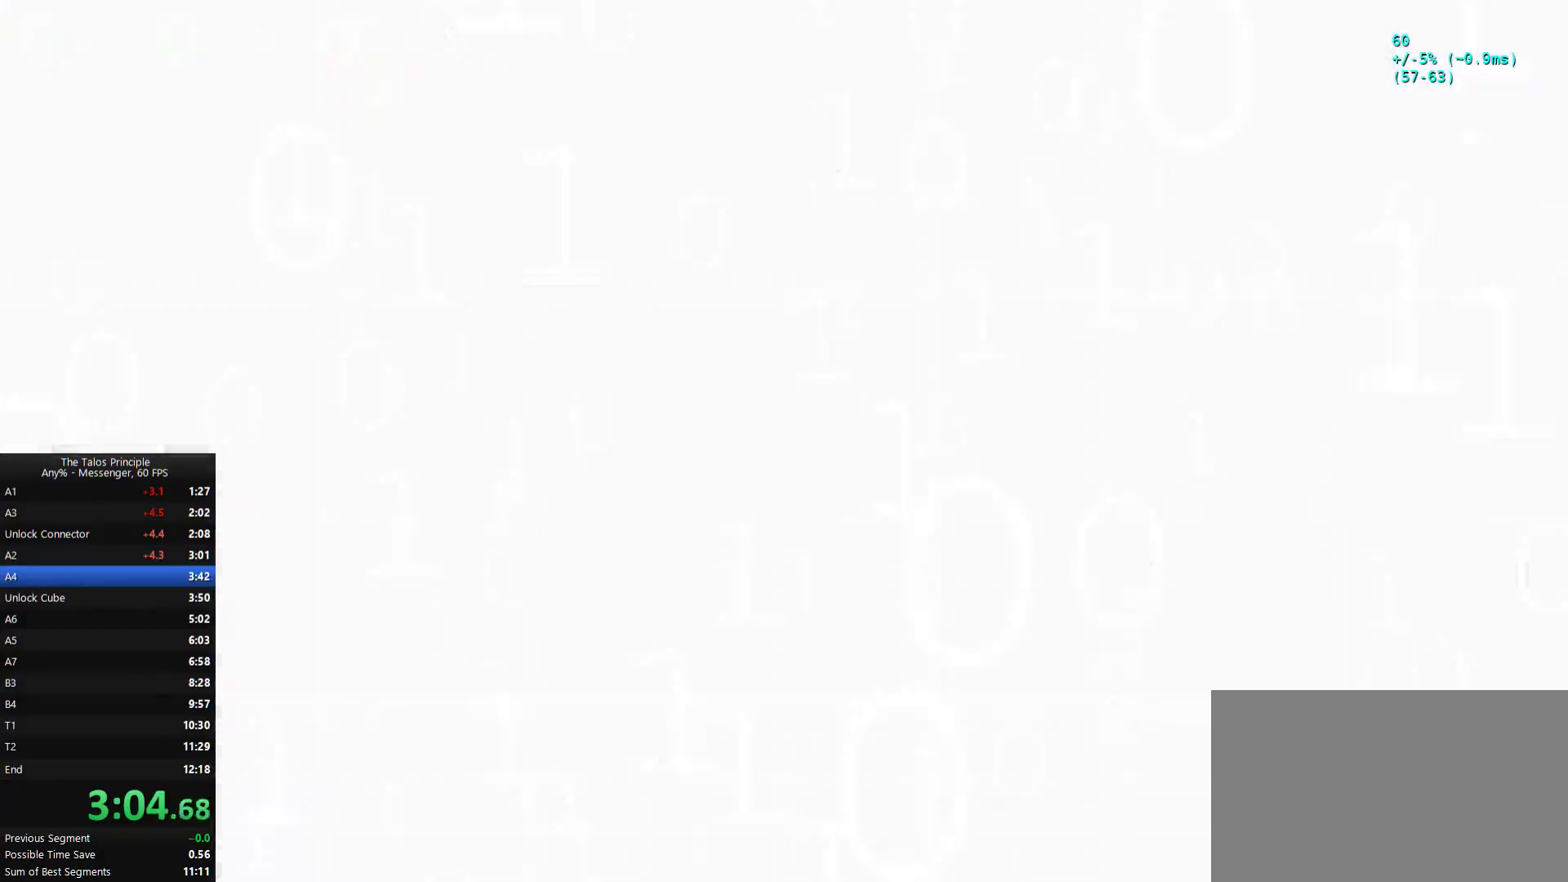
{"keys": ["w"], "mouse": [], "events": [[400, "w", "down"]]}
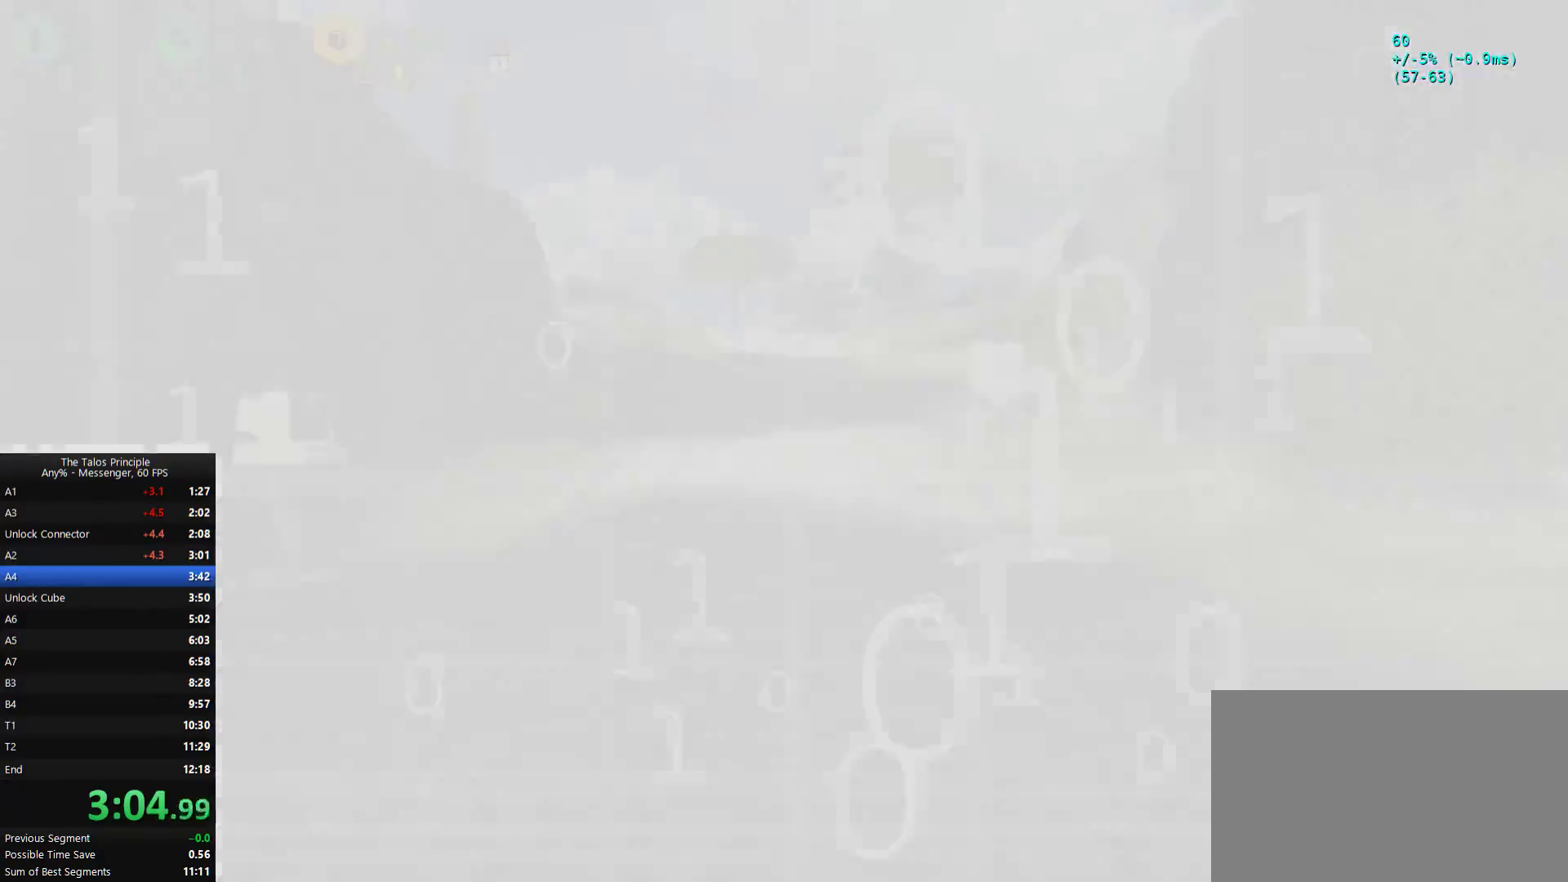
{"keys": ["w"], "mouse": [], "events": [[200, "mouse_mb5", "down"], [300, "mouse_mb5", "up"]]}
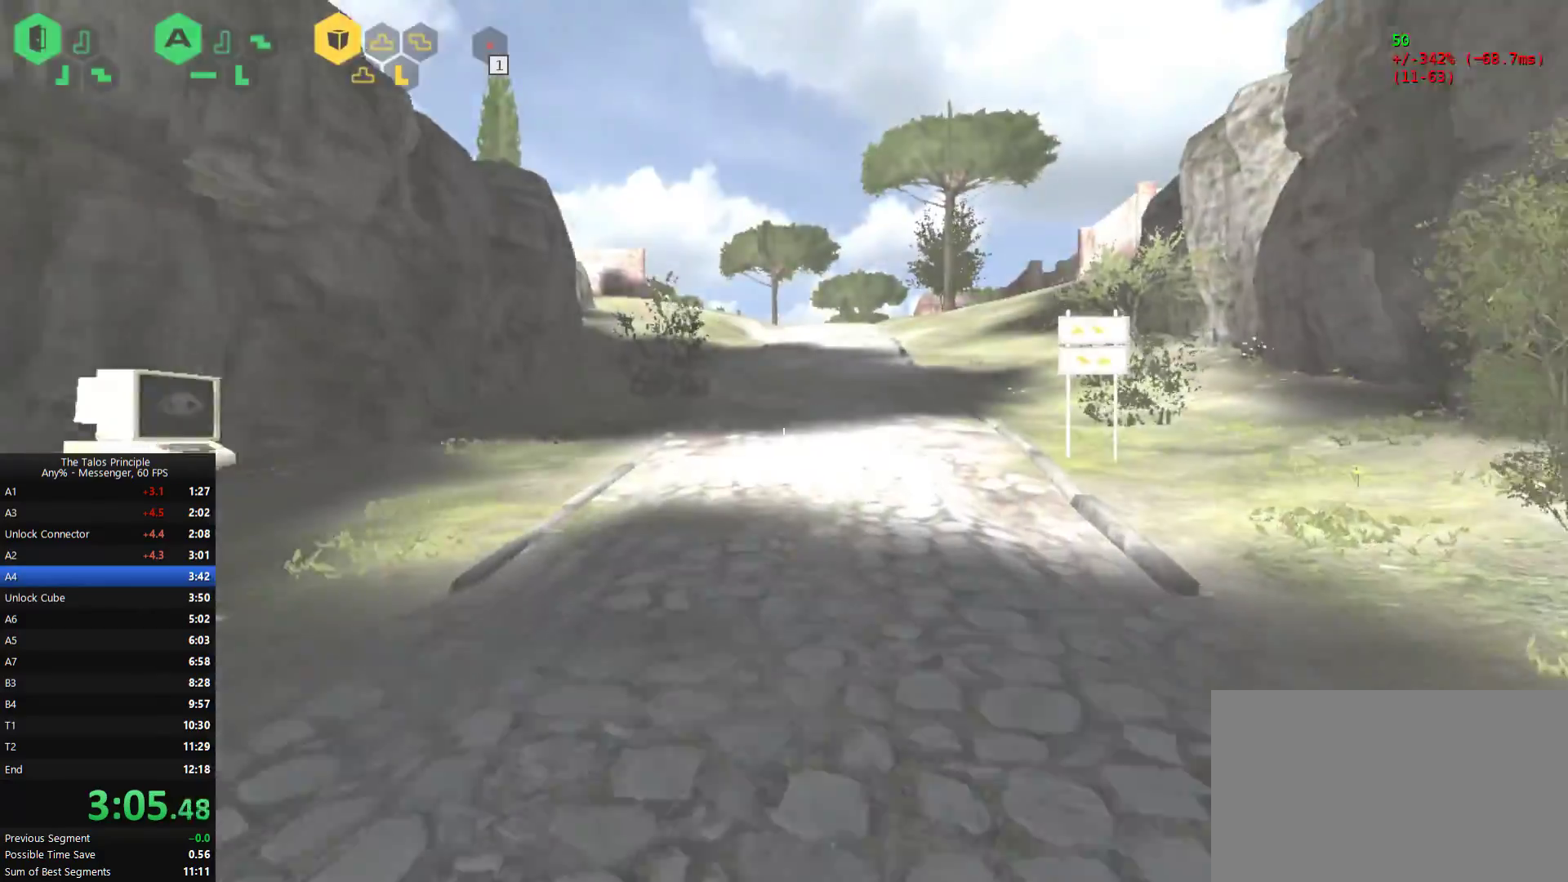
{"keys": ["w"], "mouse": [], "events": []}